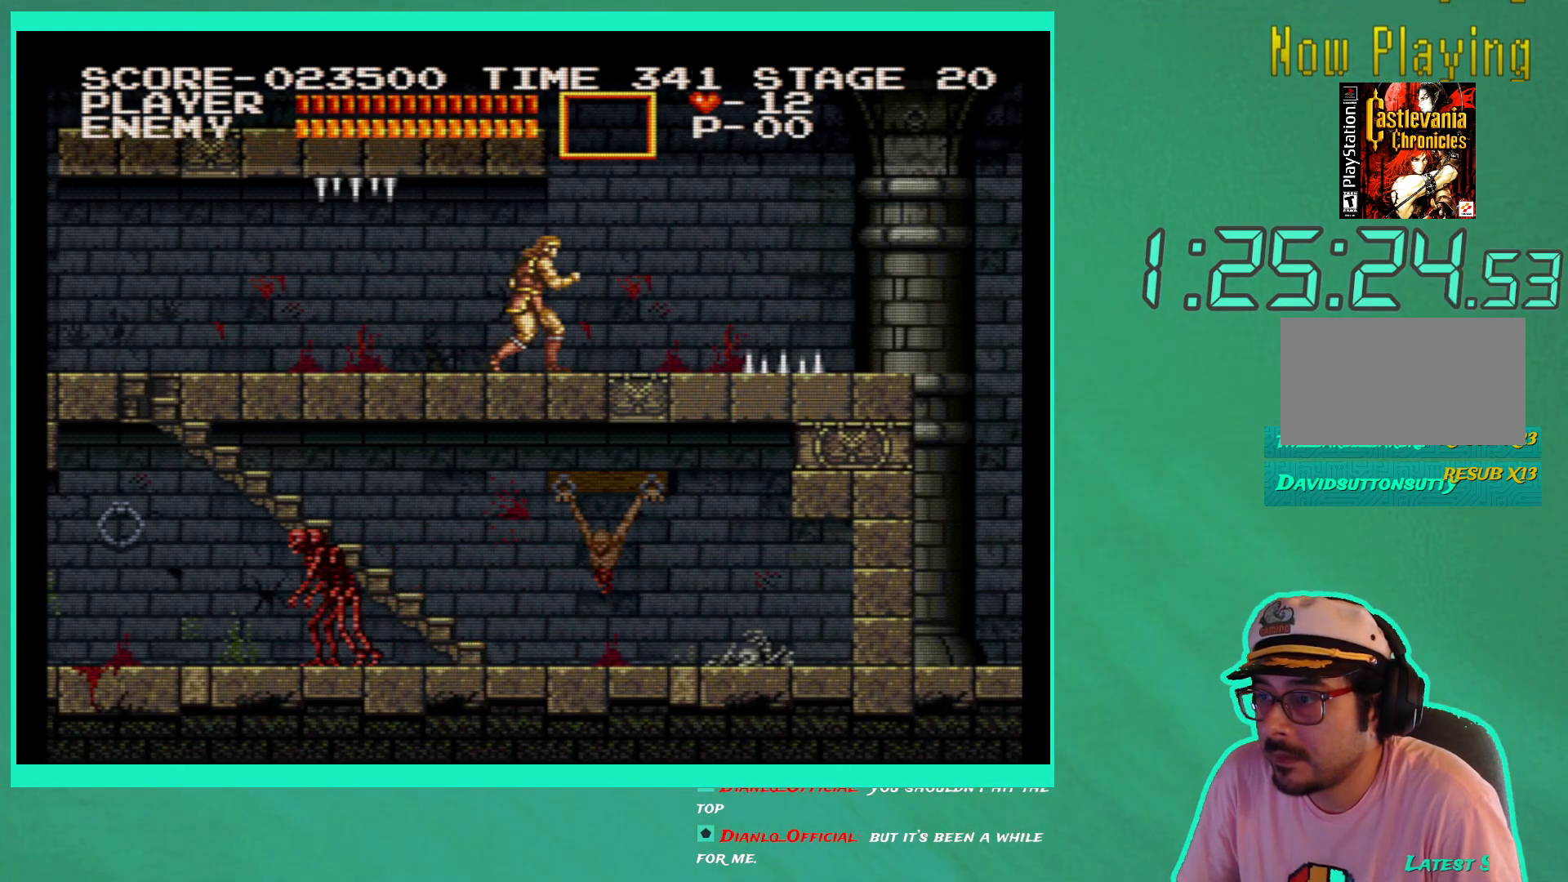
Gameplay with a controller (Xbox layout); each line is a JSON object with the inputs held at the frame after it. "events" lists button and stick changes between this image and that frame as [ms after this image, input, new state], when the widget could be followed in between. Not read: L3 R3.
{"buttons": [], "left_stick": "center", "right_stick": "center", "events": []}
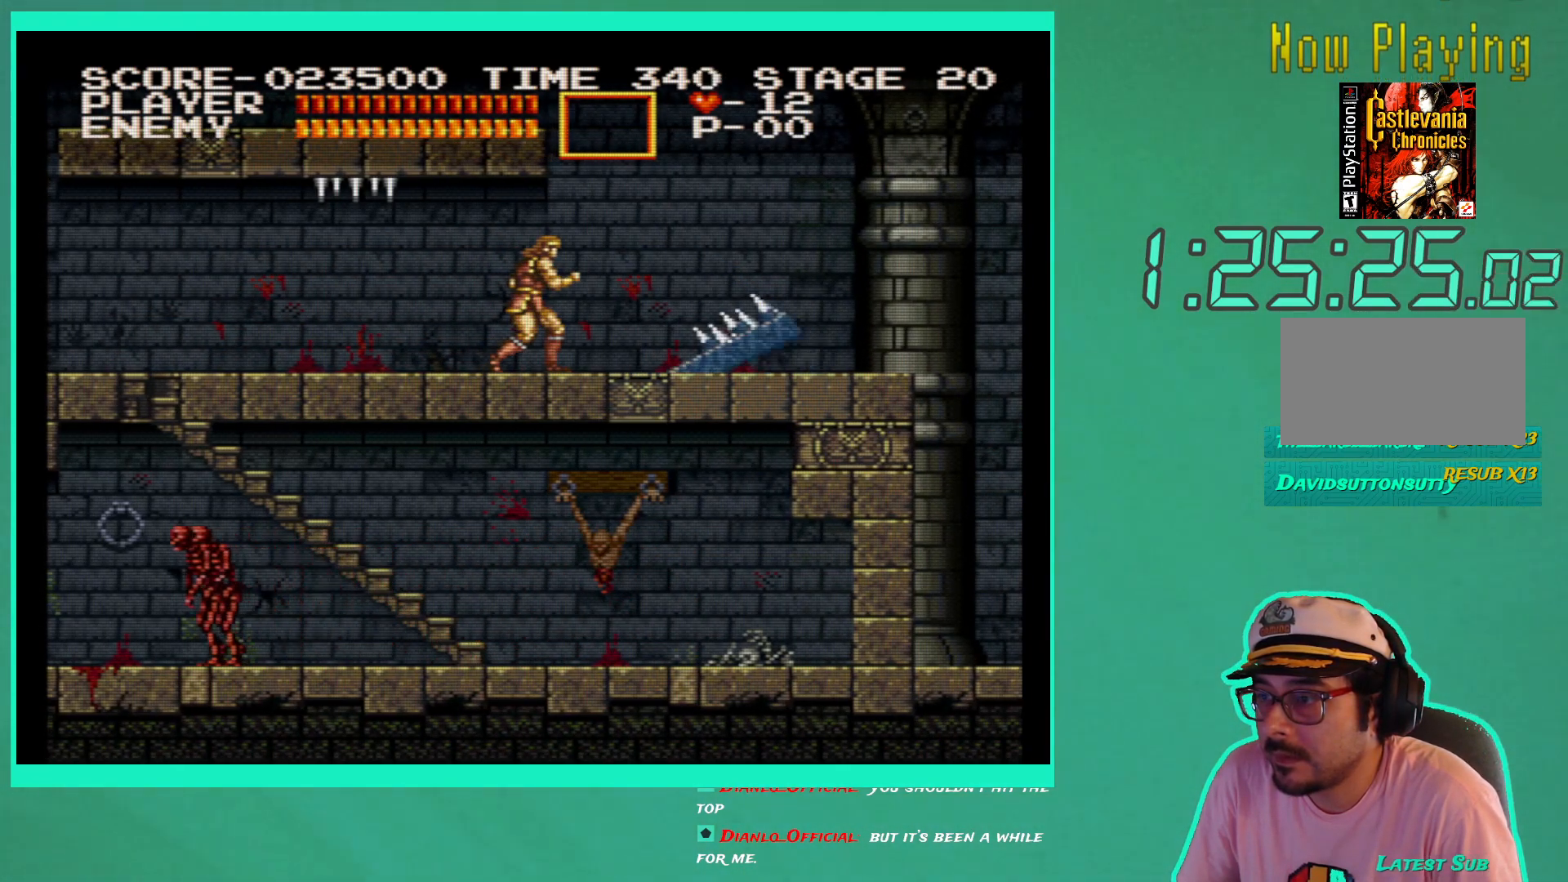
{"buttons": [], "left_stick": "center", "right_stick": "center", "events": []}
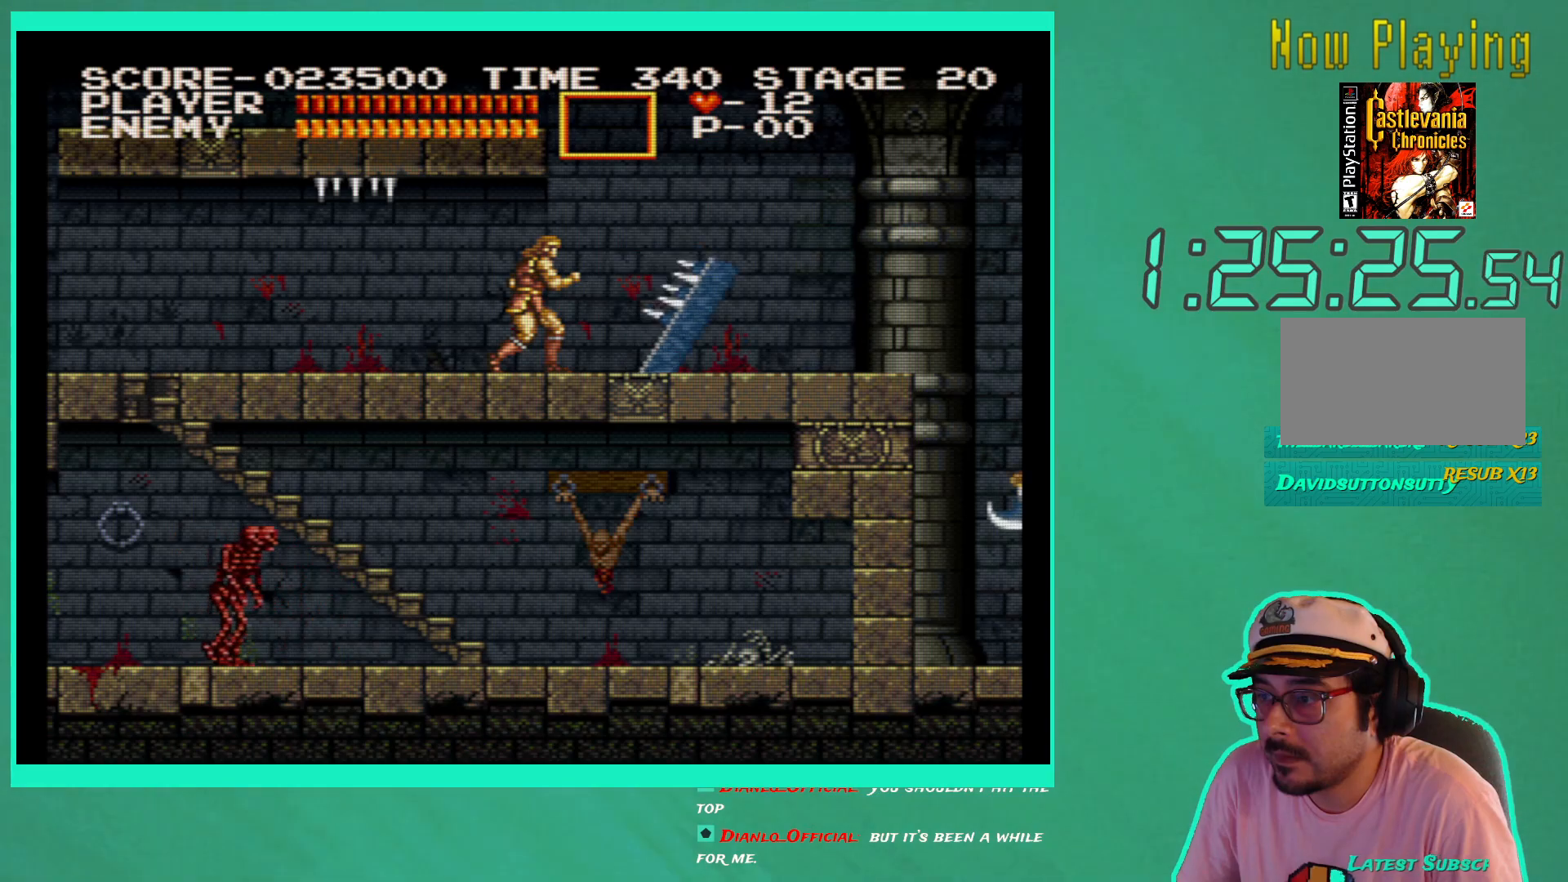
{"buttons": [], "left_stick": "center", "right_stick": "center", "events": []}
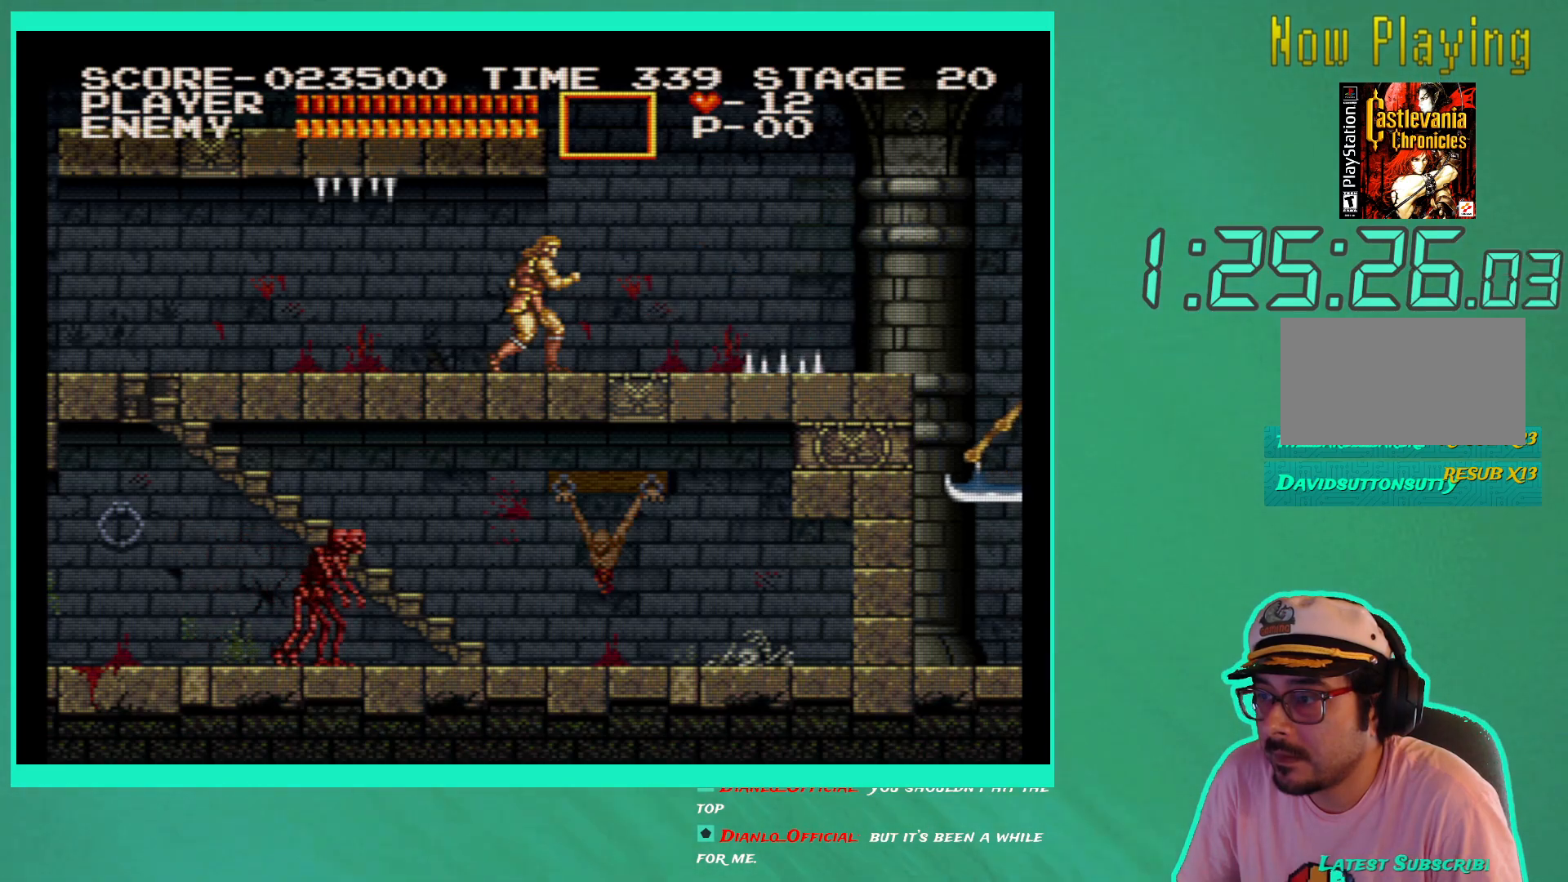
{"buttons": [], "left_stick": "center", "right_stick": "center", "events": []}
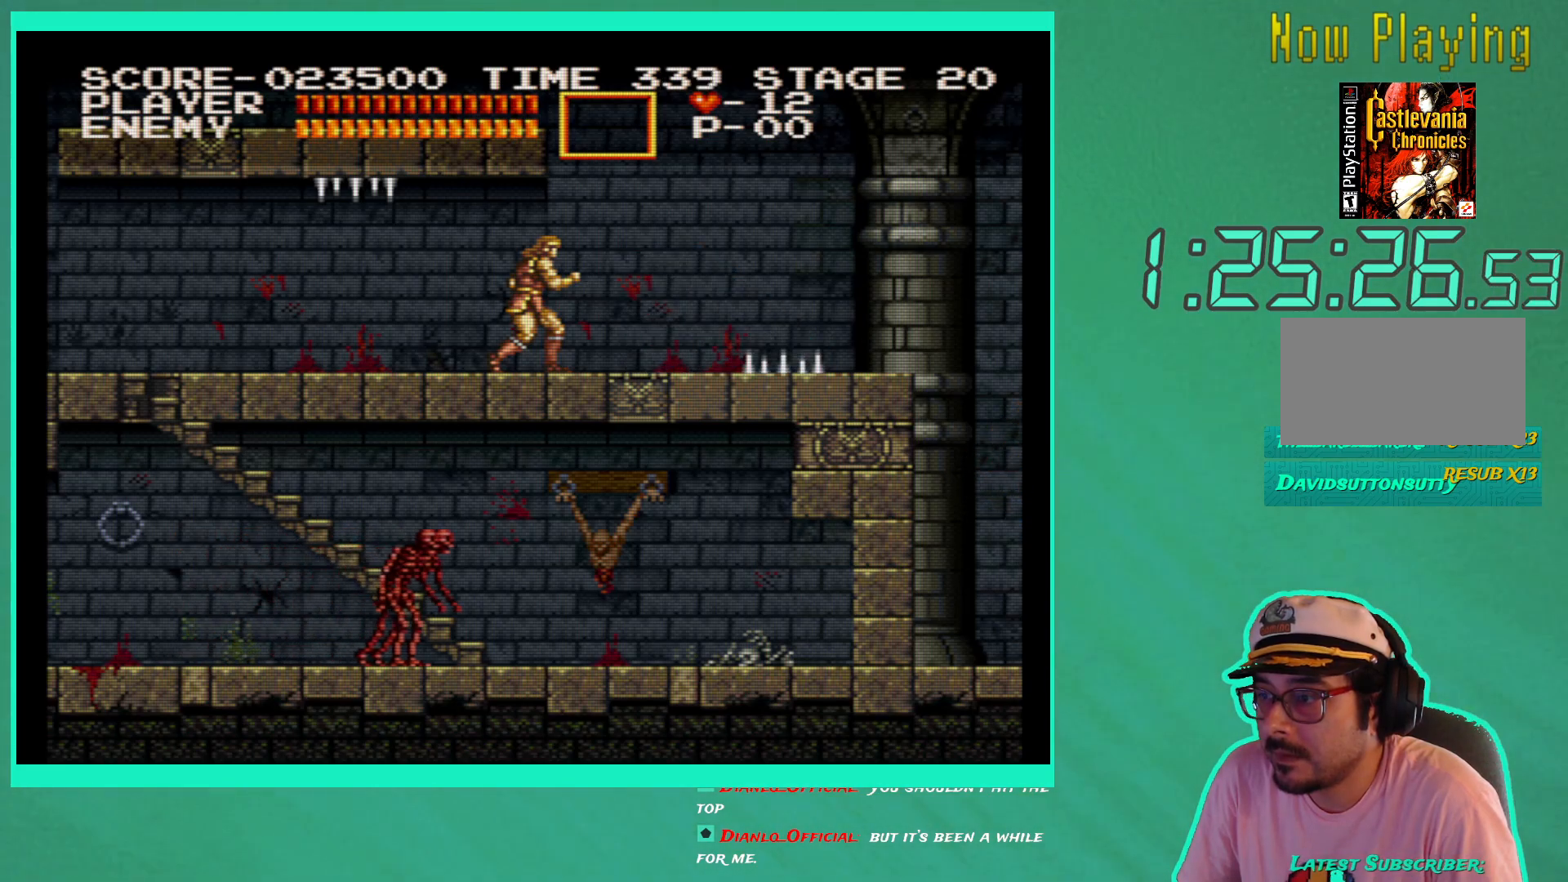
{"buttons": [], "left_stick": "center", "right_stick": "center", "events": []}
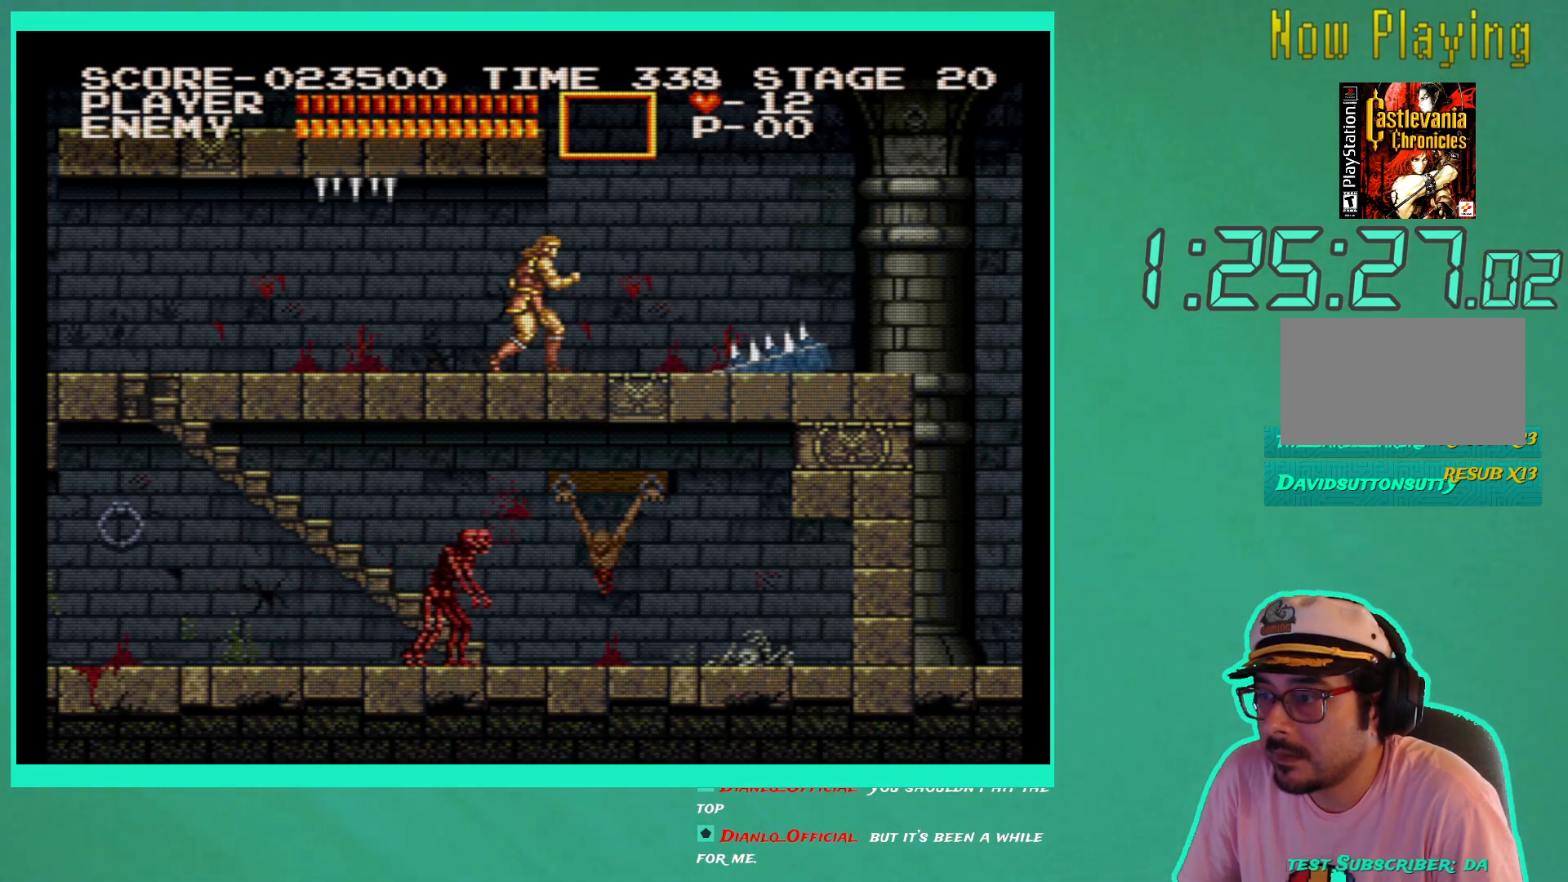
{"buttons": [], "left_stick": "center", "right_stick": "center", "events": []}
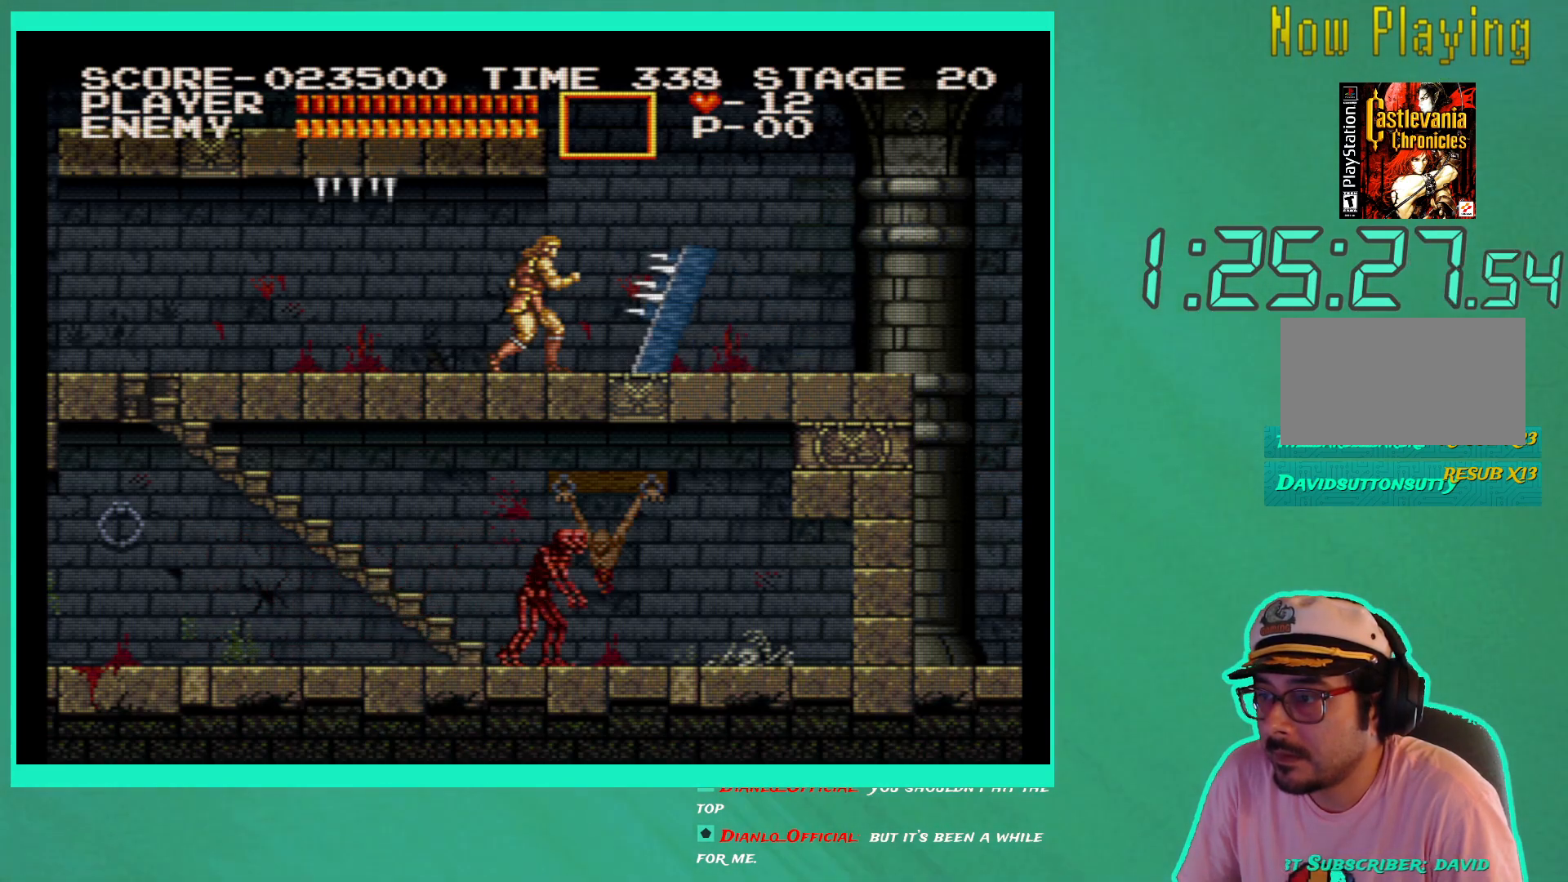
{"buttons": ["DPAD_RIGHT"], "left_stick": "center", "right_stick": "center", "events": [[200, "DPAD_RIGHT", "down"]]}
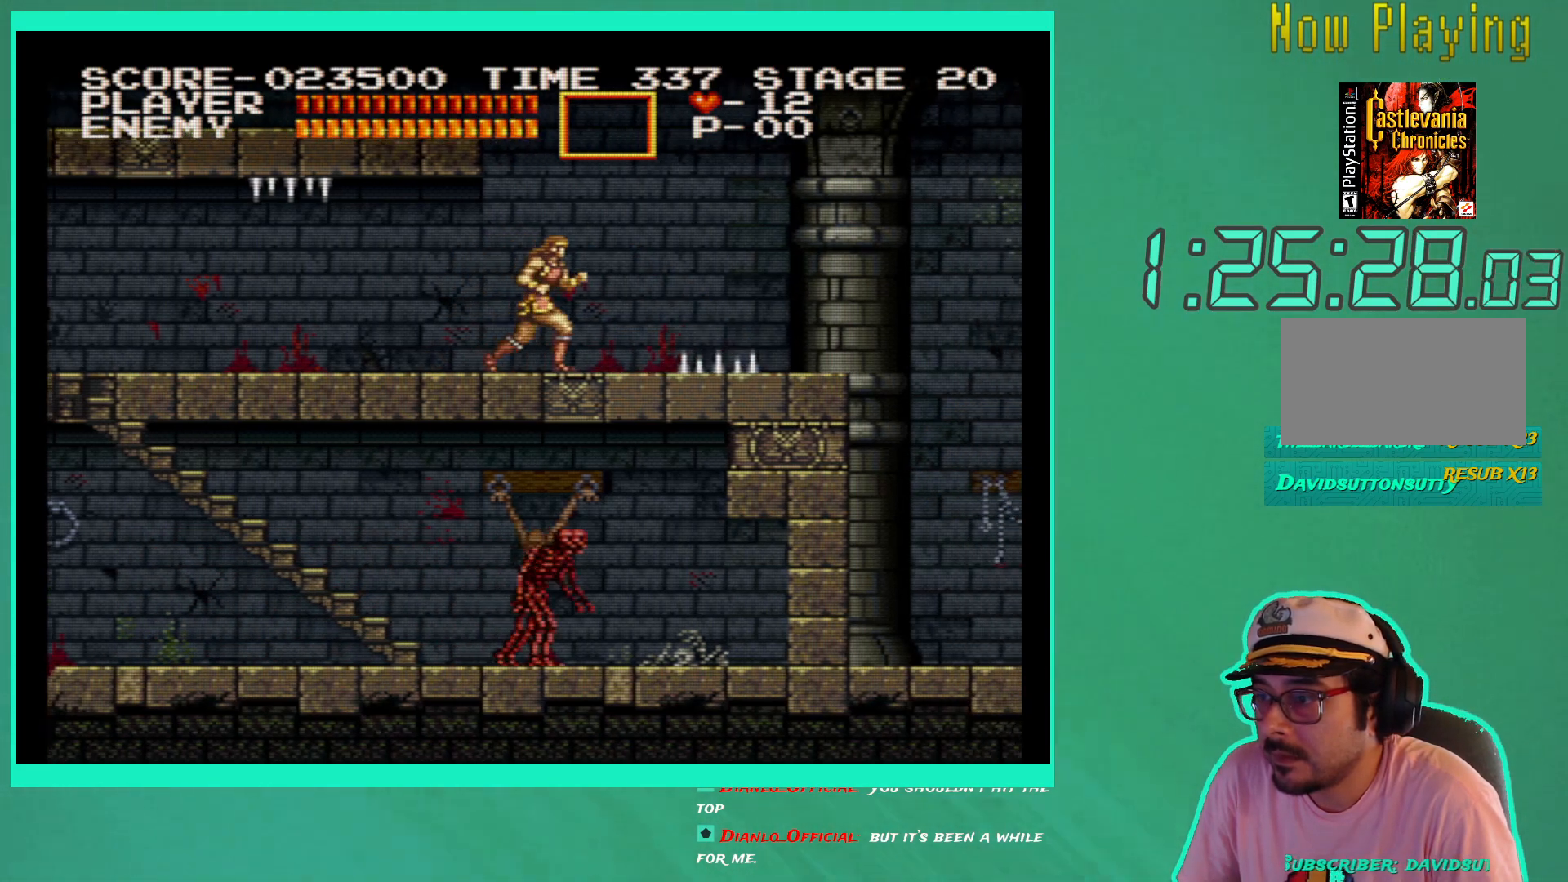
{"buttons": ["A", "DPAD_RIGHT"], "left_stick": "center", "right_stick": "center", "events": [[250, "A", "down"]]}
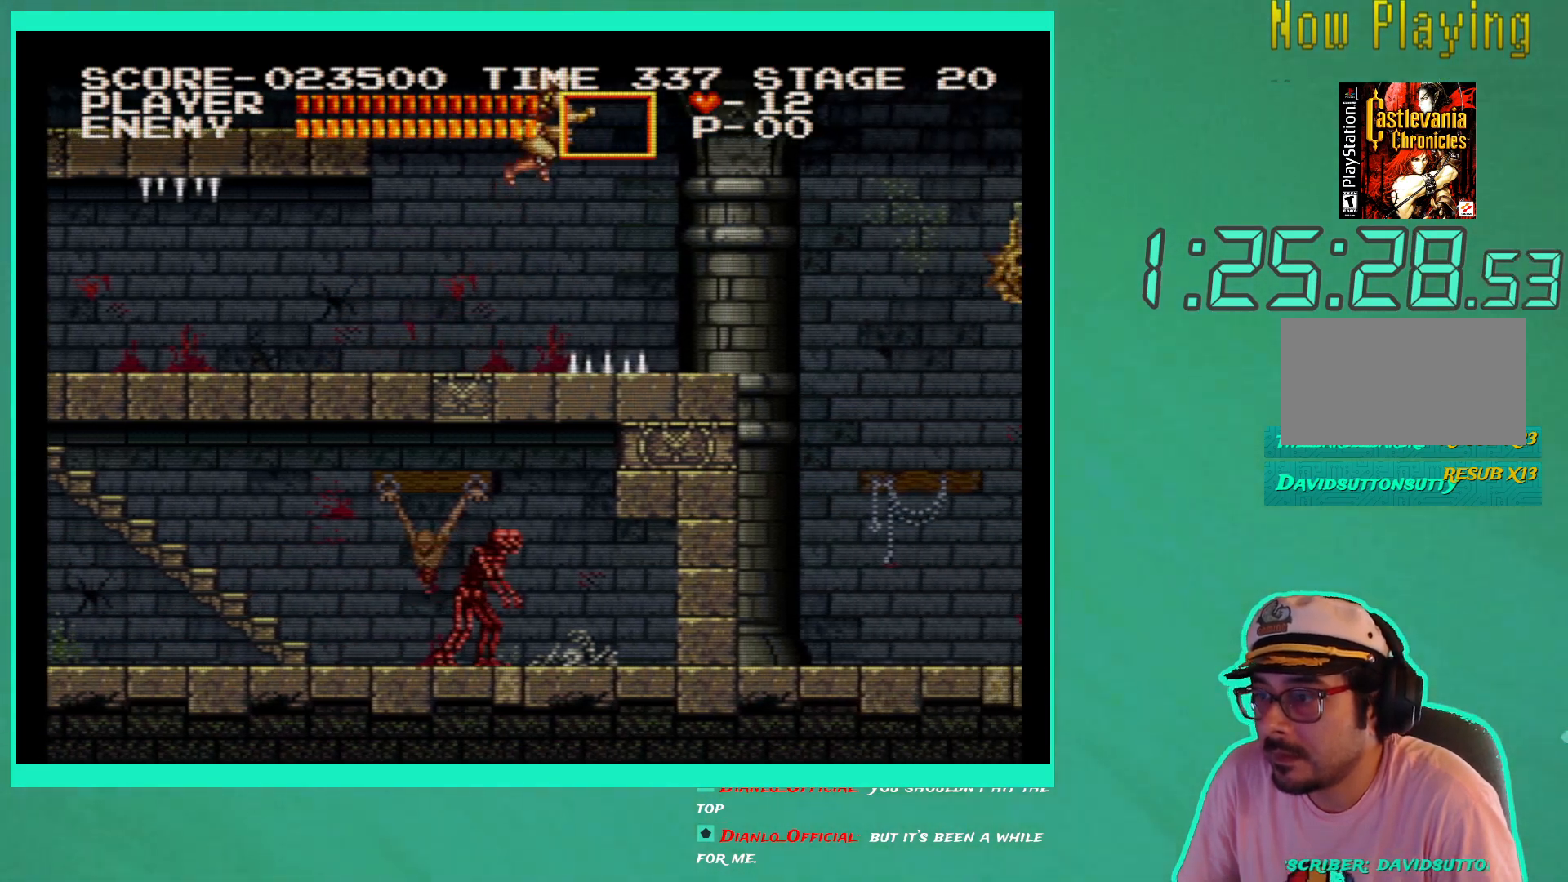
{"buttons": ["DPAD_RIGHT"], "left_stick": "center", "right_stick": "center", "events": [[400, "A", "up"]]}
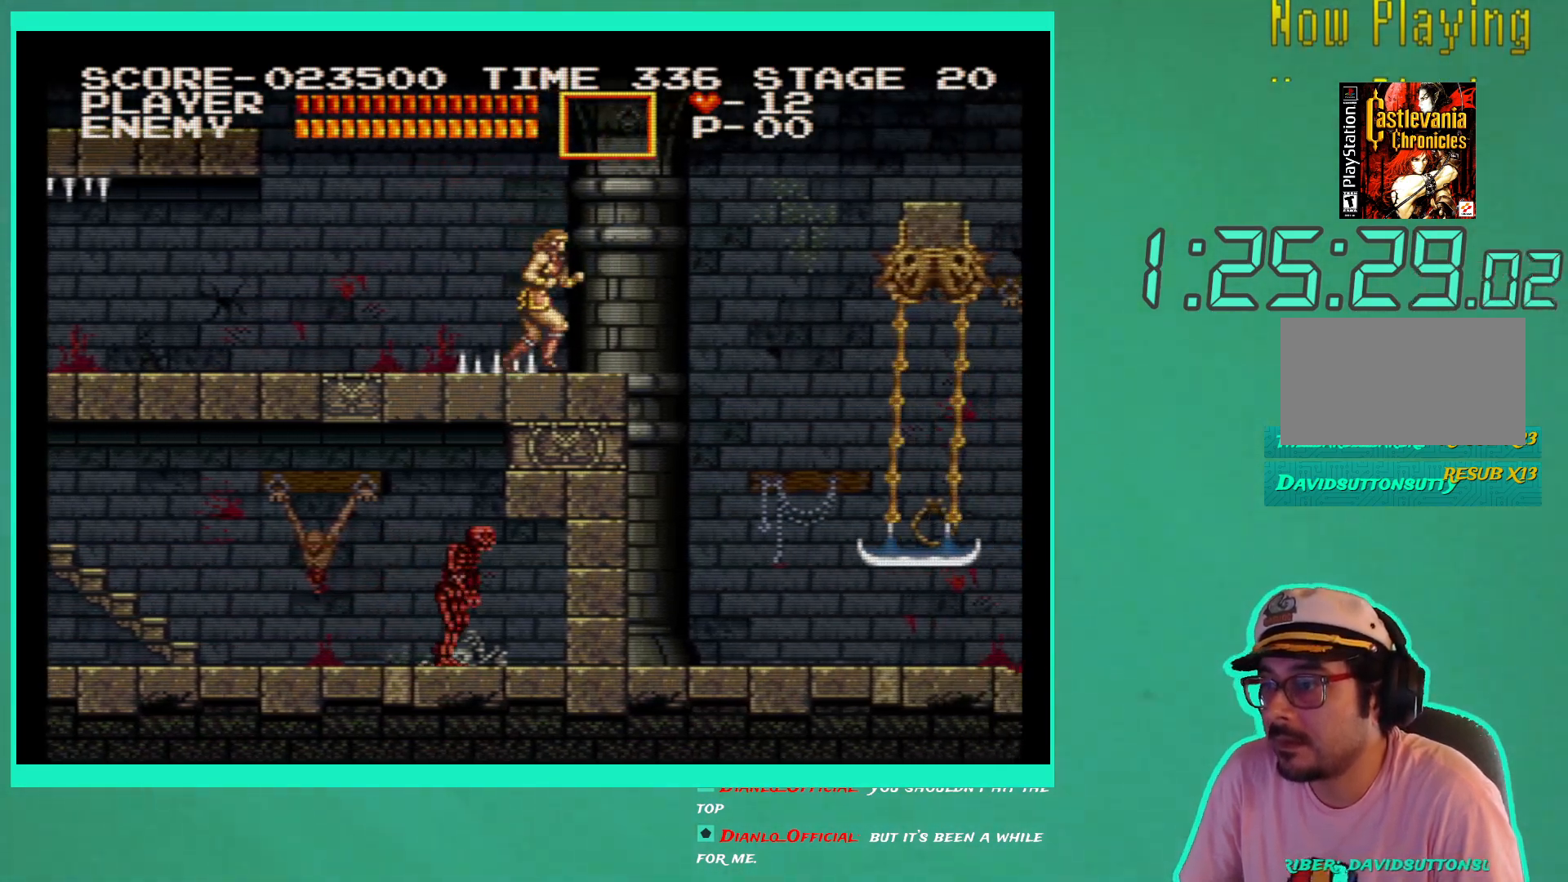
{"buttons": [], "left_stick": "center", "right_stick": "center", "events": [[200, "DPAD_RIGHT", "up"]]}
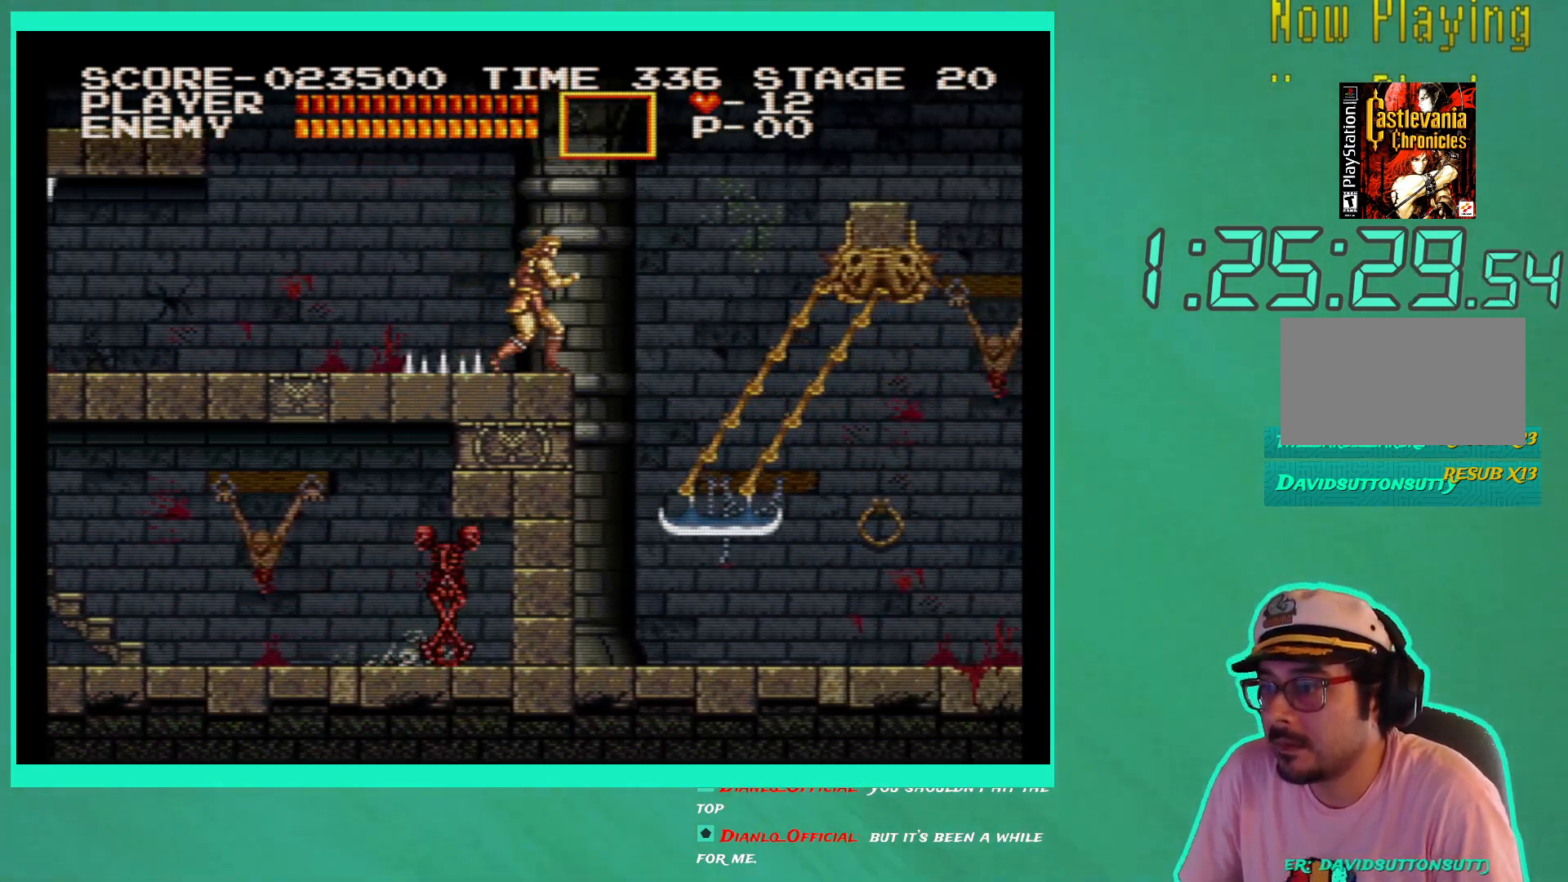
{"buttons": [], "left_stick": "center", "right_stick": "center", "events": [[33, "DPAD_RIGHT", "down"], [133, "DPAD_RIGHT", "up"]]}
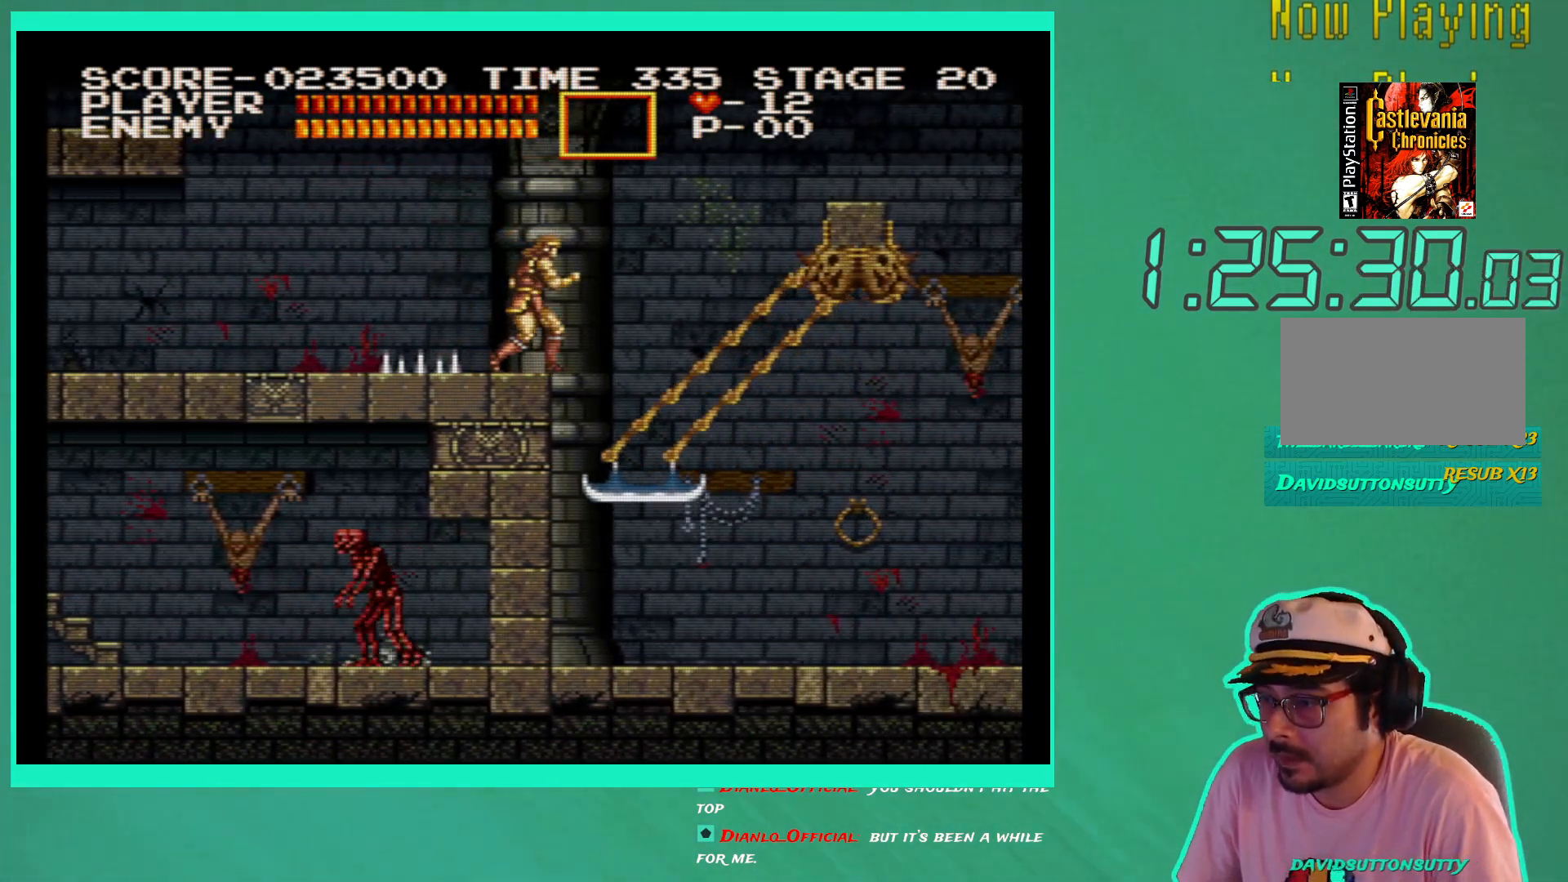
{"buttons": ["DPAD_RIGHT"], "left_stick": "center", "right_stick": "center", "events": [[467, "DPAD_RIGHT", "down"]]}
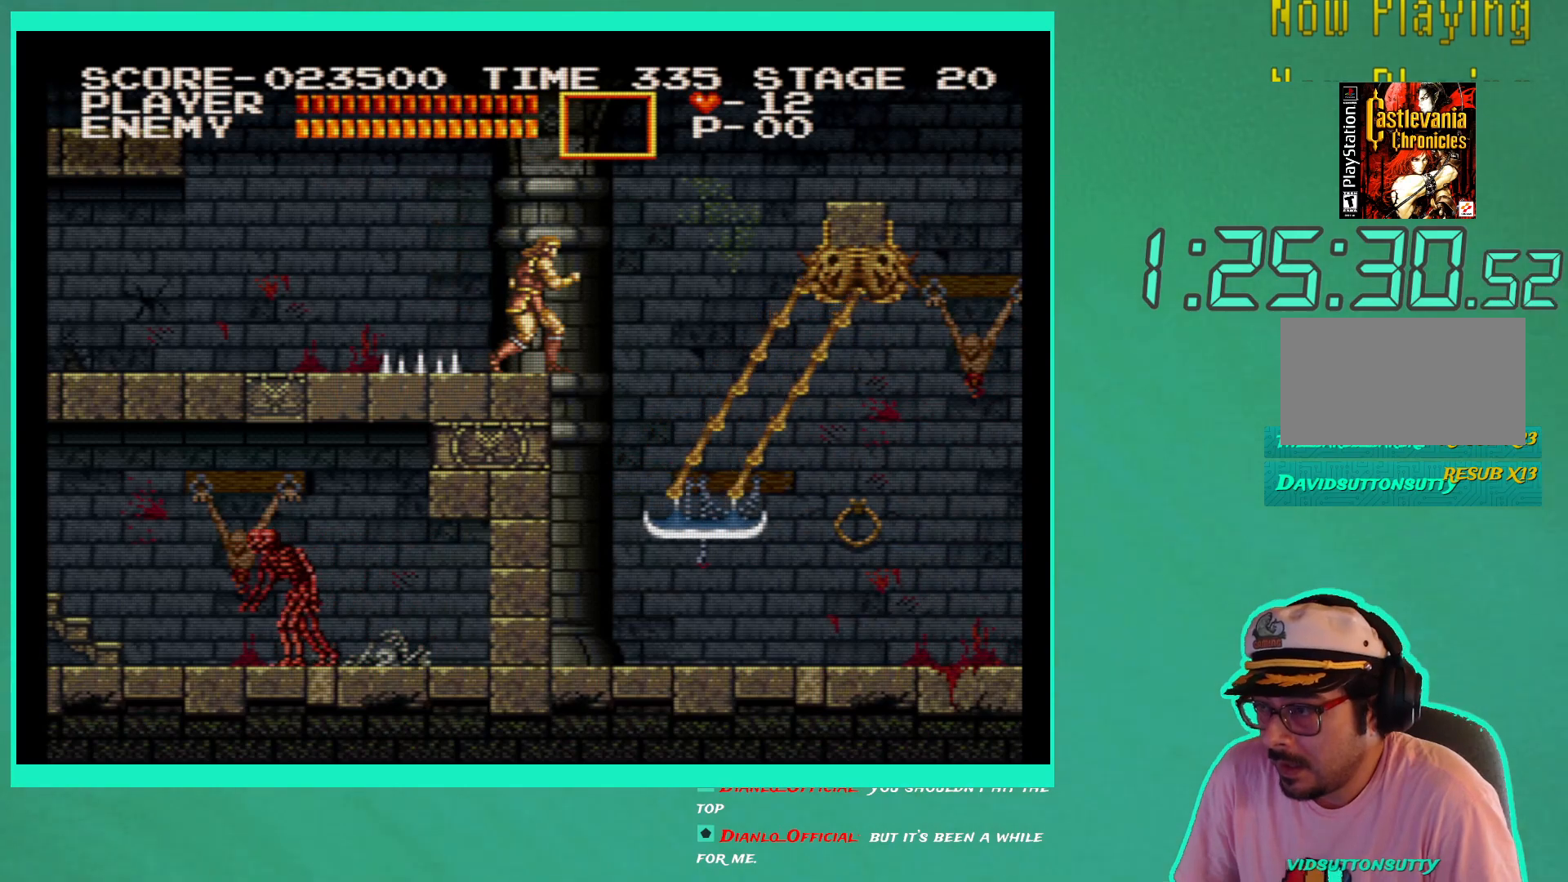
{"buttons": ["DPAD_RIGHT"], "left_stick": "center", "right_stick": "center", "events": []}
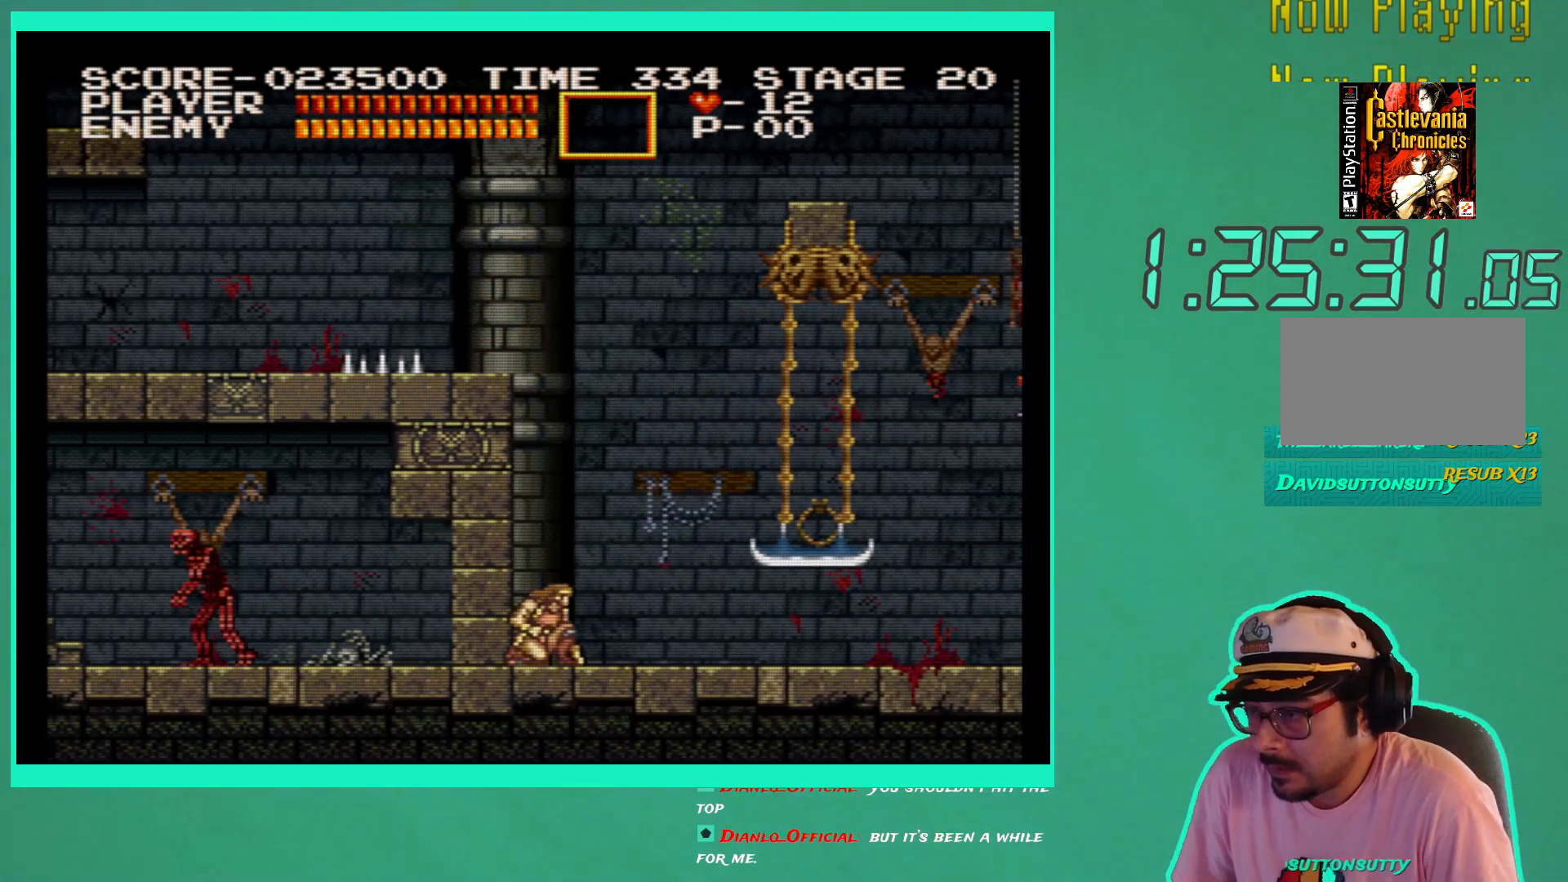
{"buttons": ["DPAD_RIGHT"], "left_stick": "center", "right_stick": "center", "events": []}
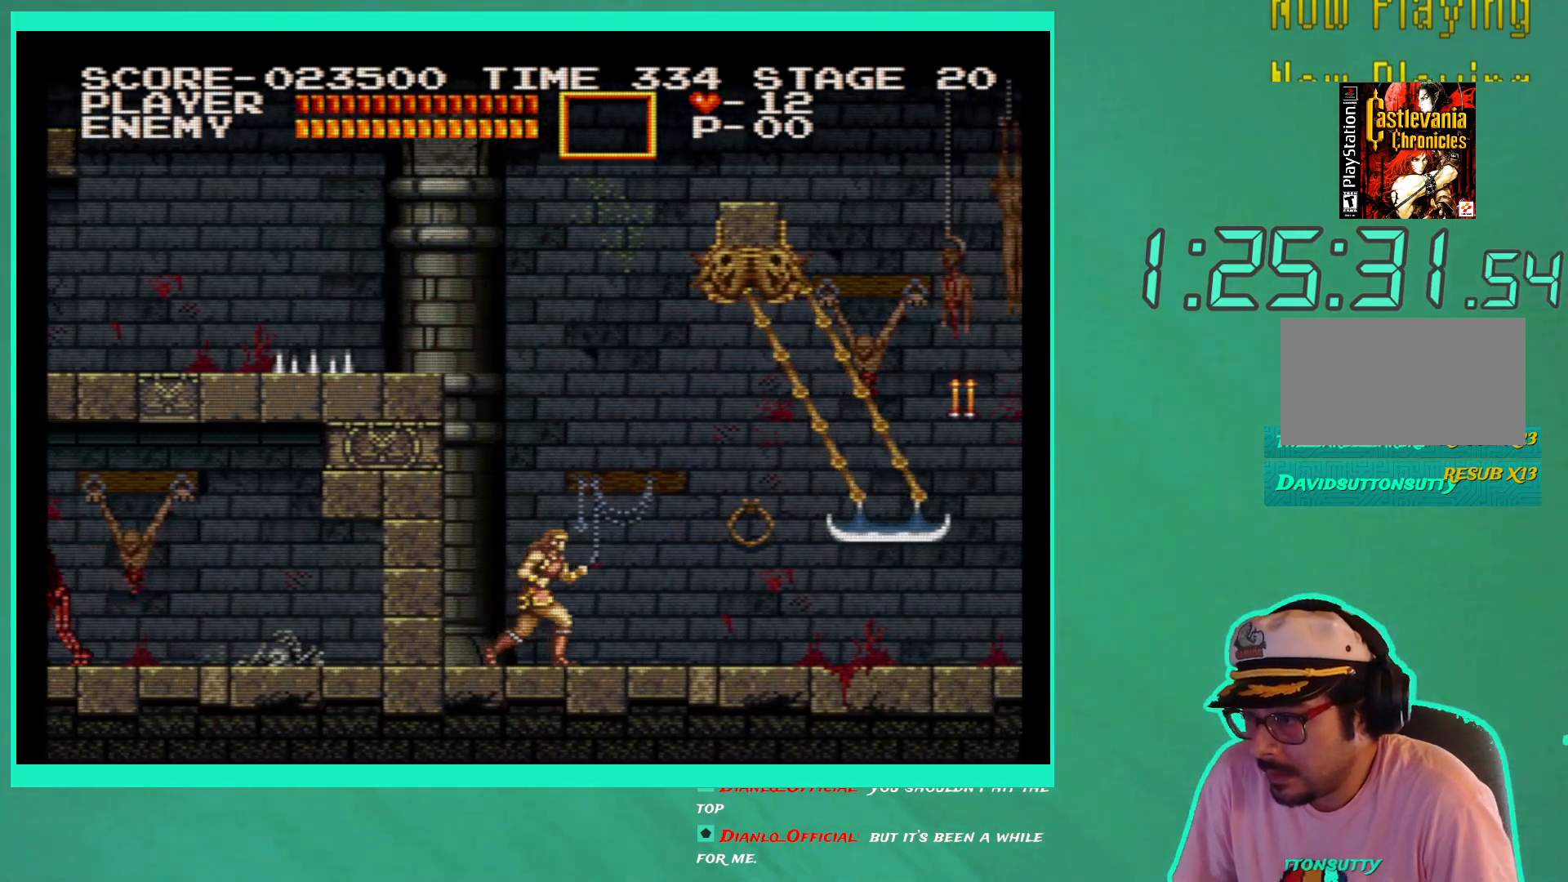
{"buttons": ["DPAD_RIGHT"], "left_stick": "center", "right_stick": "center", "events": []}
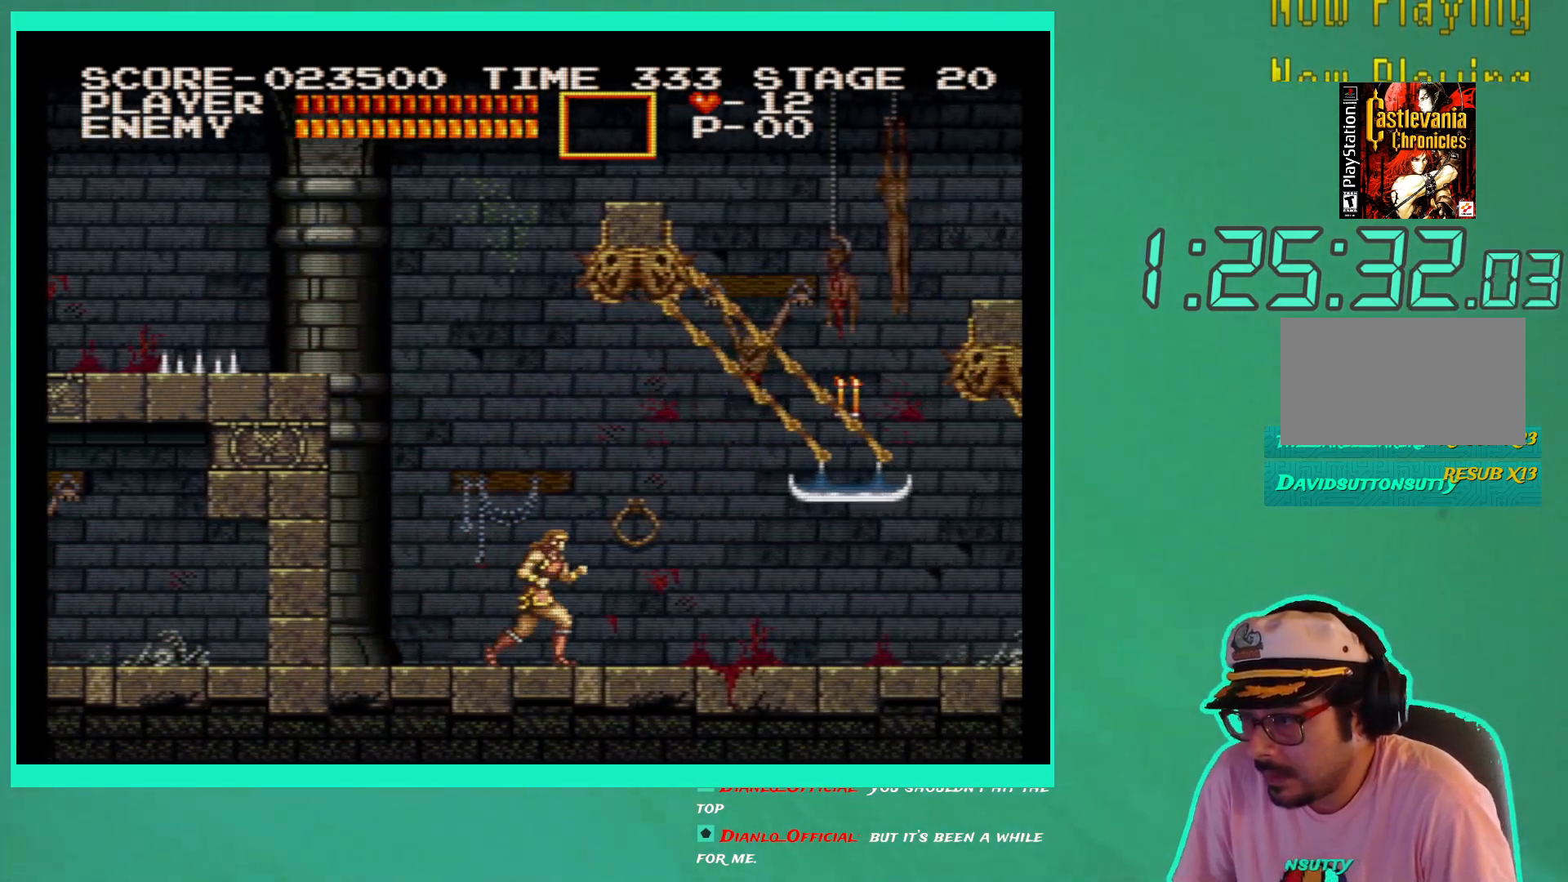
{"buttons": ["DPAD_DOWN"], "left_stick": "center", "right_stick": "center", "events": [[417, "DPAD_DOWN", "down"], [450, "DPAD_RIGHT", "up"]]}
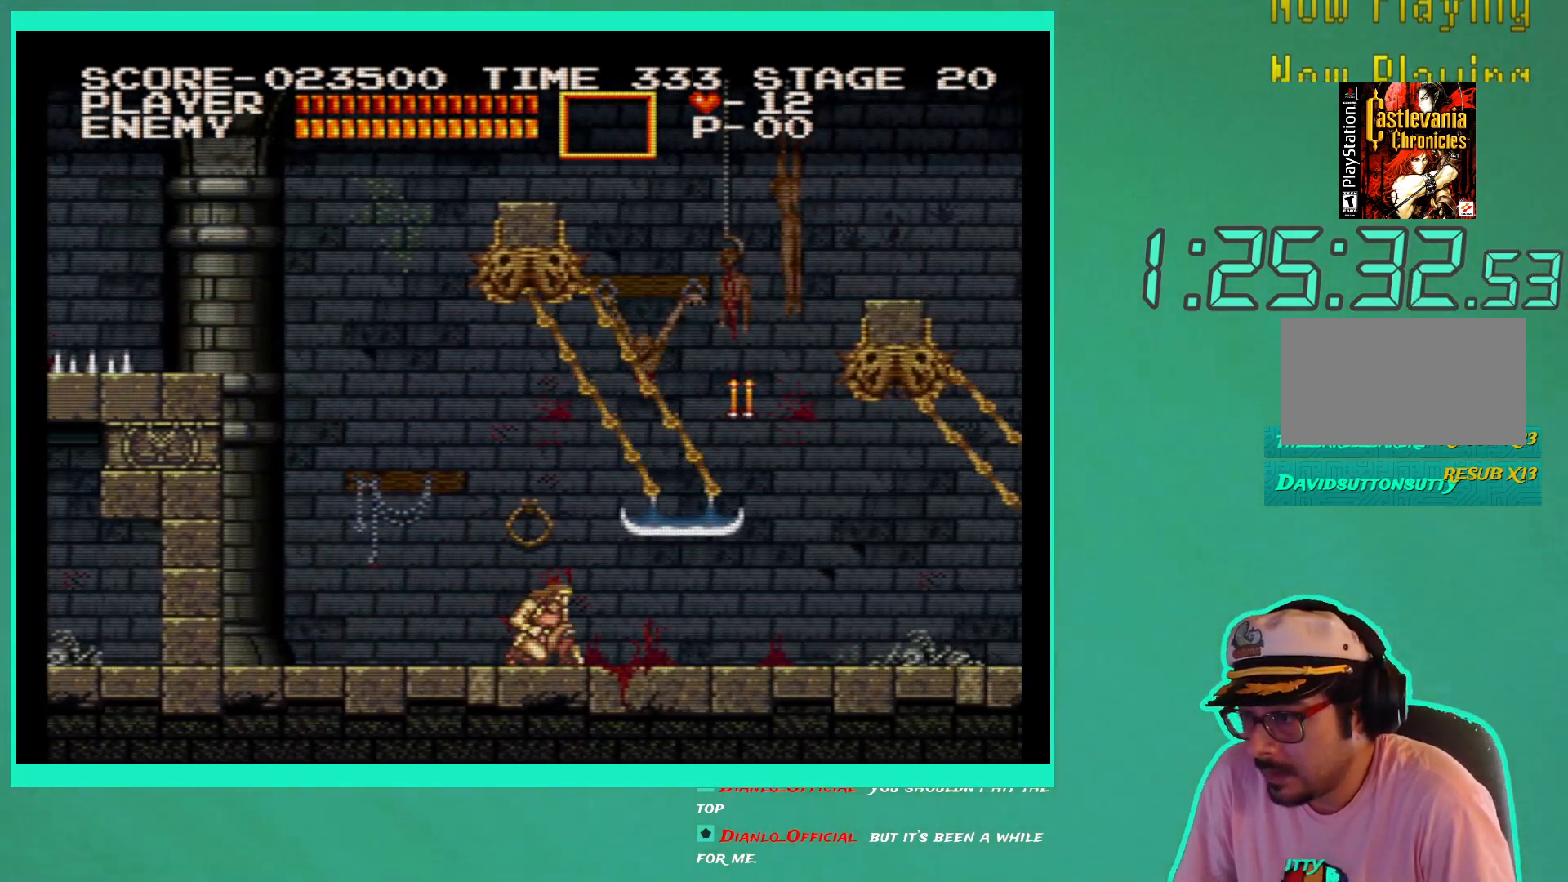
{"buttons": ["DPAD_DOWN"], "left_stick": "center", "right_stick": "center", "events": []}
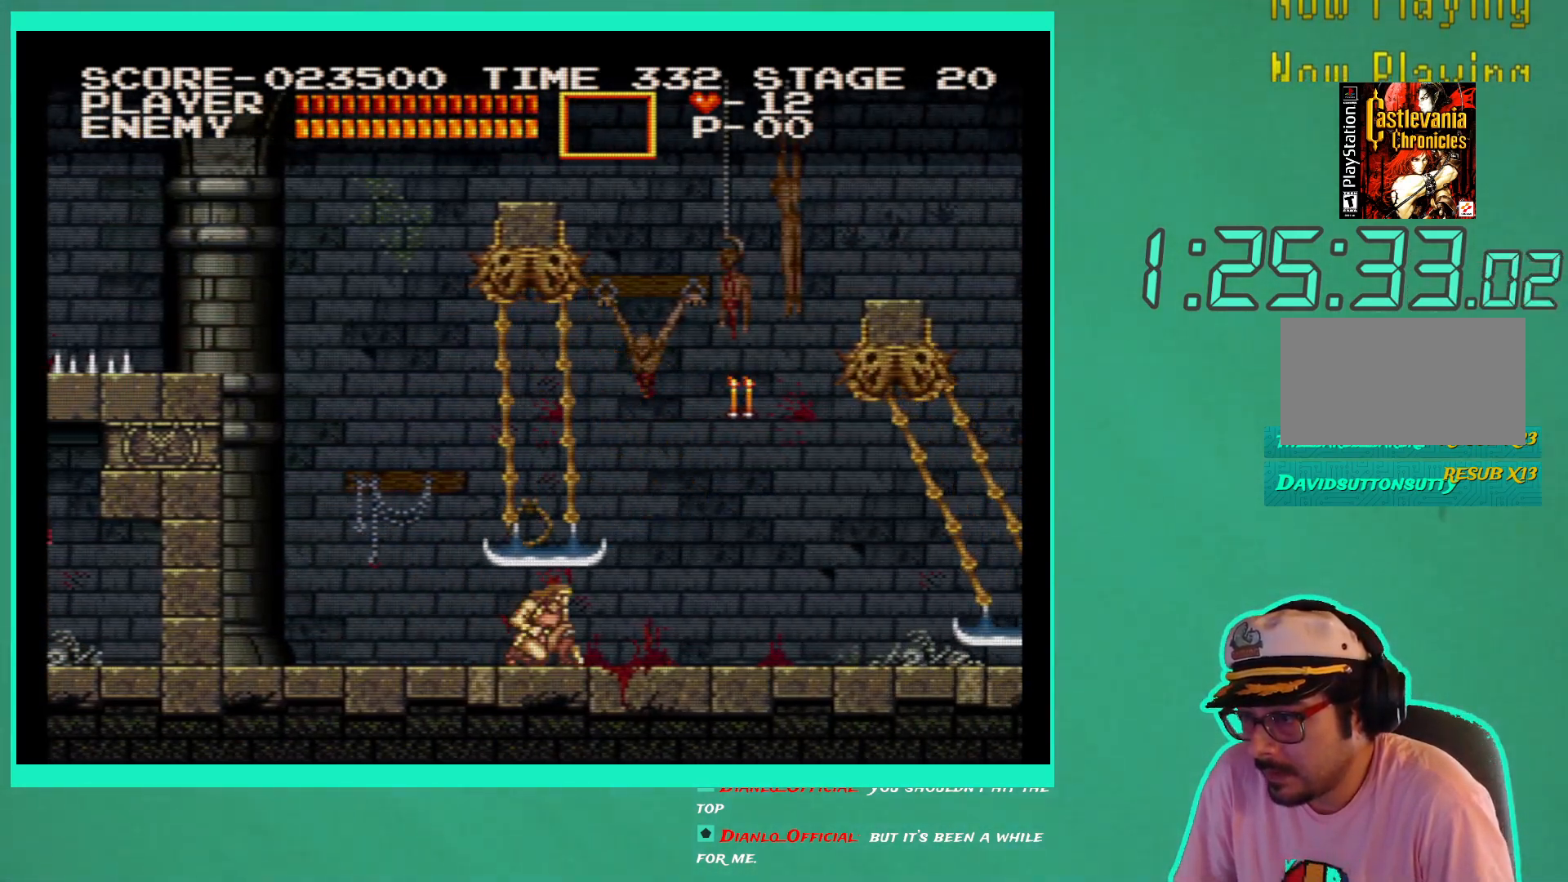
{"buttons": ["DPAD_DOWN"], "left_stick": "center", "right_stick": "center", "events": []}
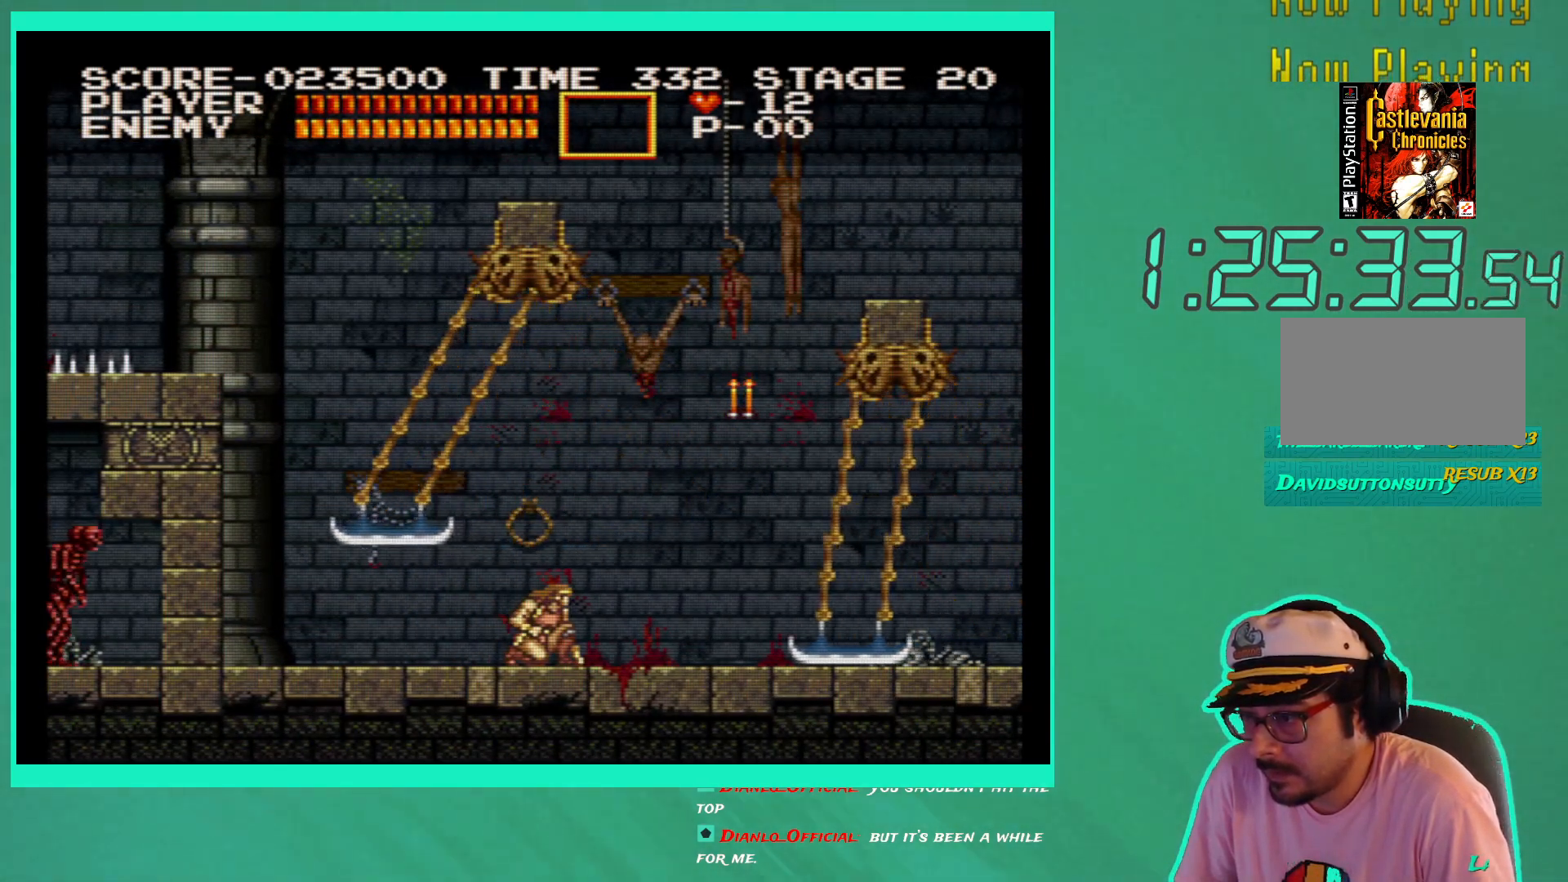
{"buttons": [], "left_stick": "center", "right_stick": "center", "events": [[33, "DPAD_DOWN", "up"]]}
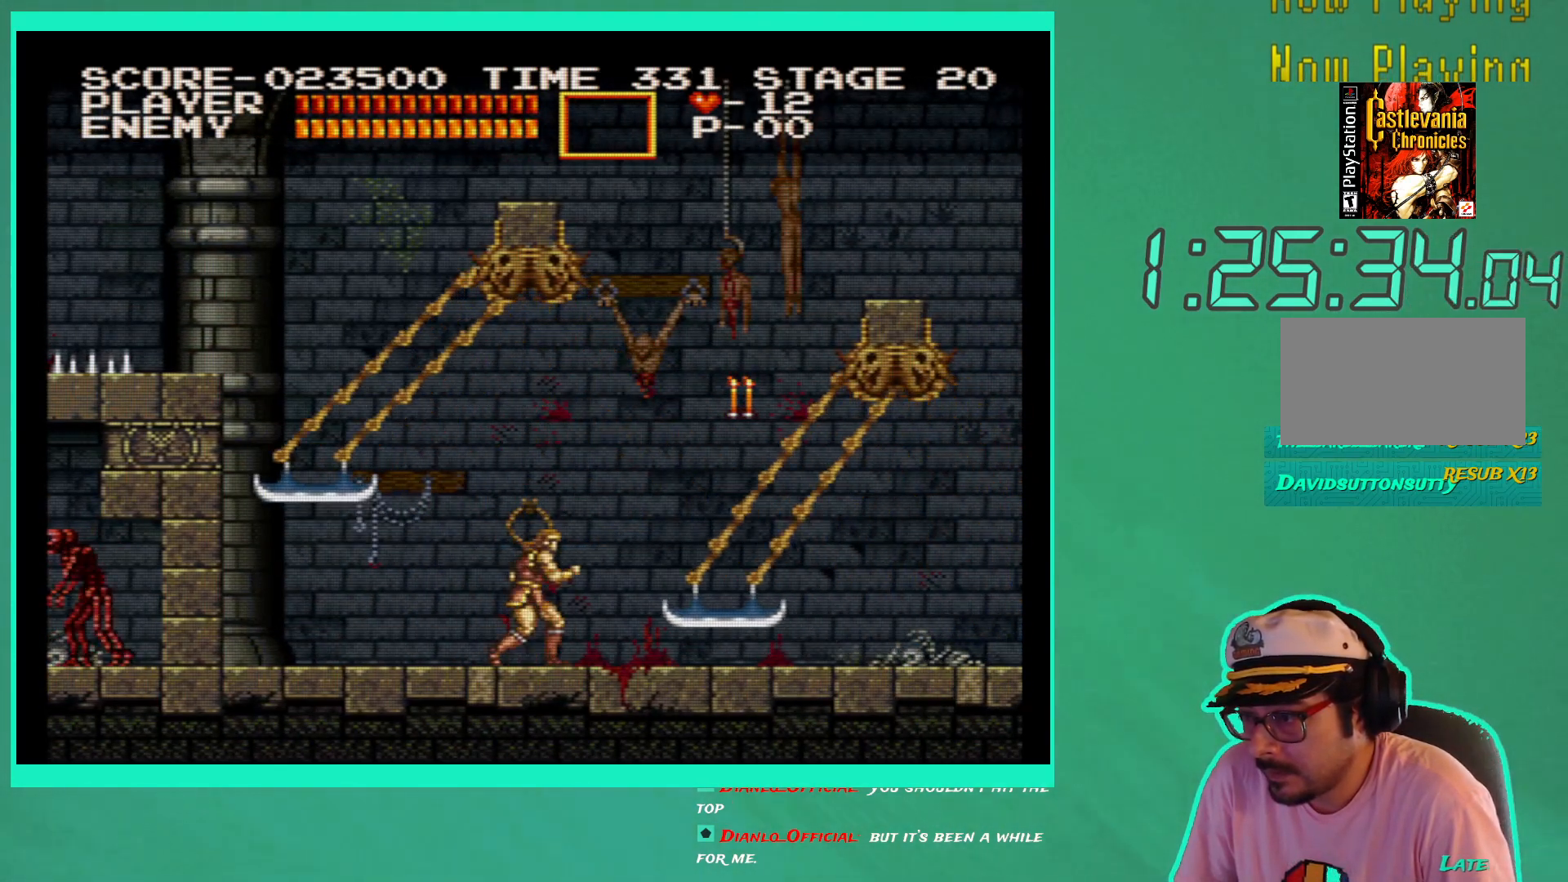
{"buttons": [], "left_stick": "center", "right_stick": "center", "events": []}
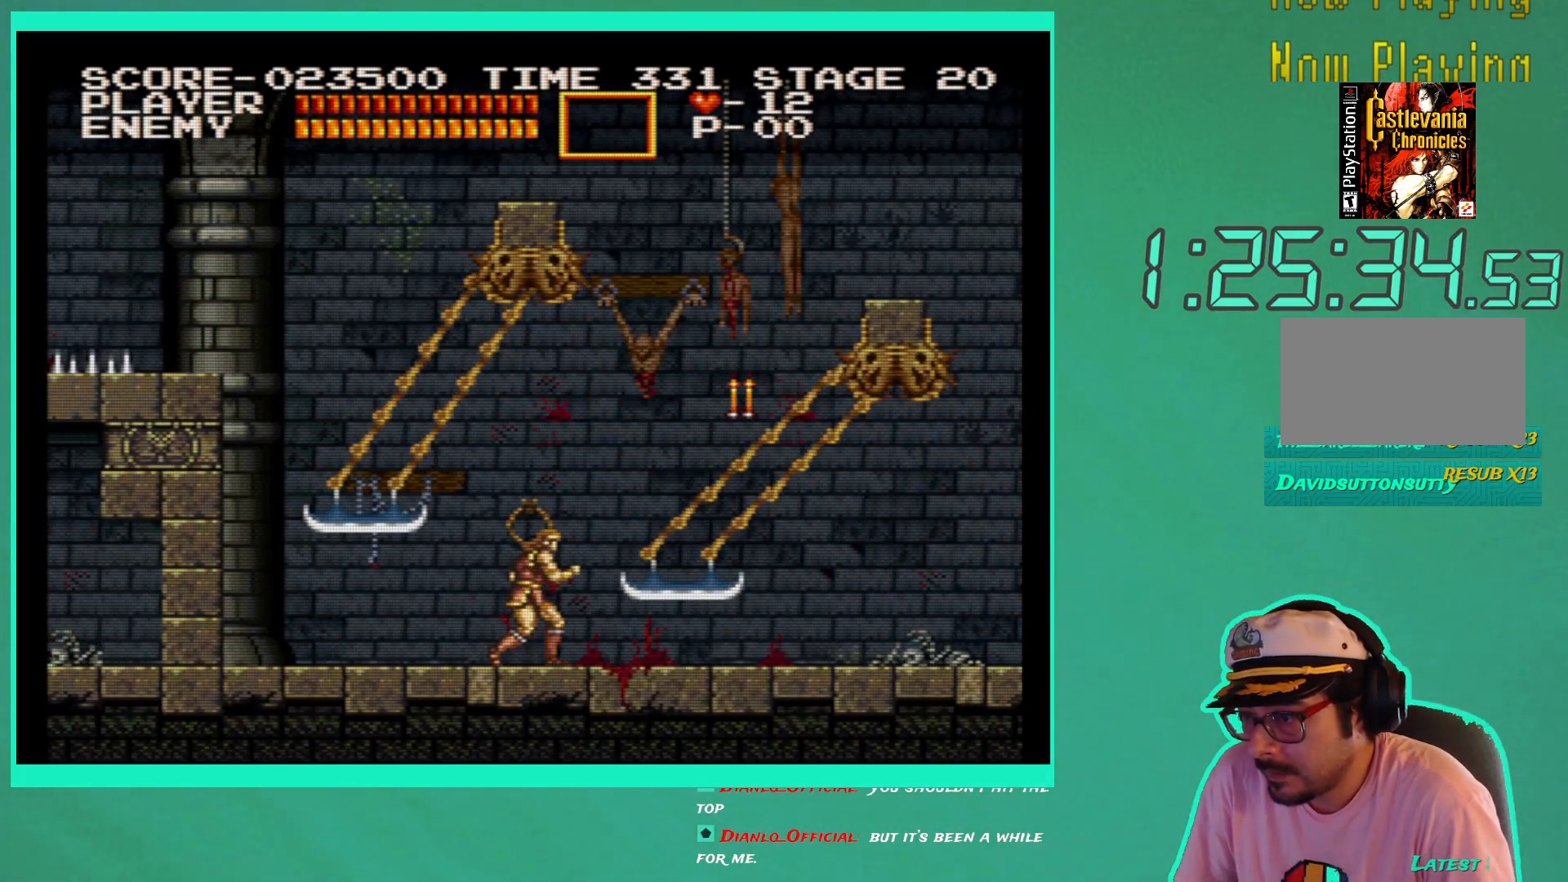
{"buttons": ["DPAD_DOWN"], "left_stick": "center", "right_stick": "center", "events": [[17, "DPAD_RIGHT", "down"], [100, "DPAD_RIGHT", "up"], [200, "DPAD_DOWN", "down"]]}
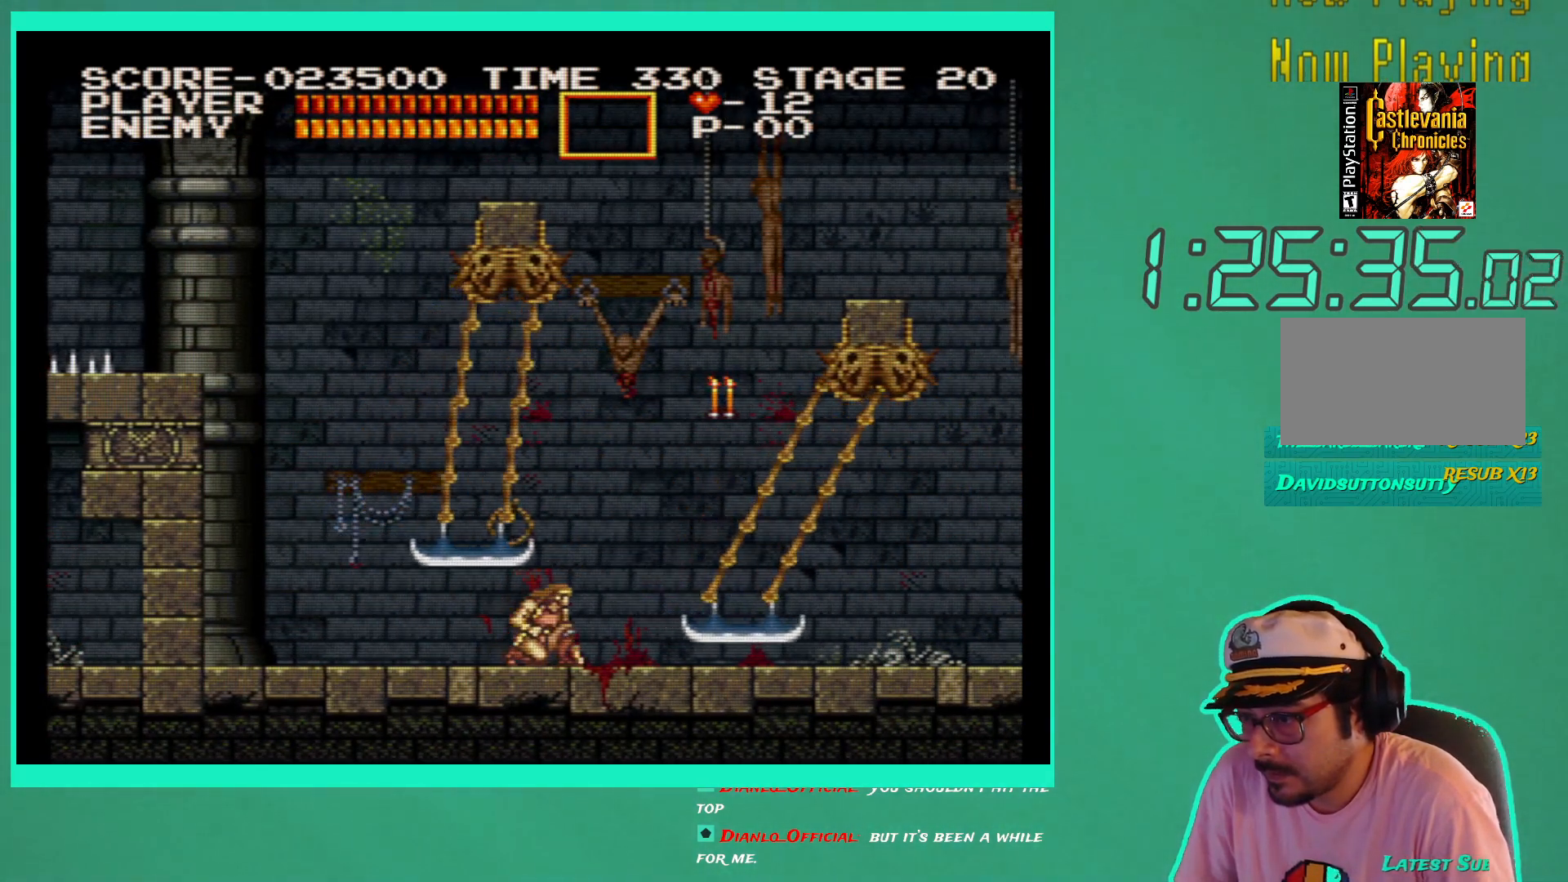
{"buttons": ["DPAD_DOWN"], "left_stick": "center", "right_stick": "center", "events": []}
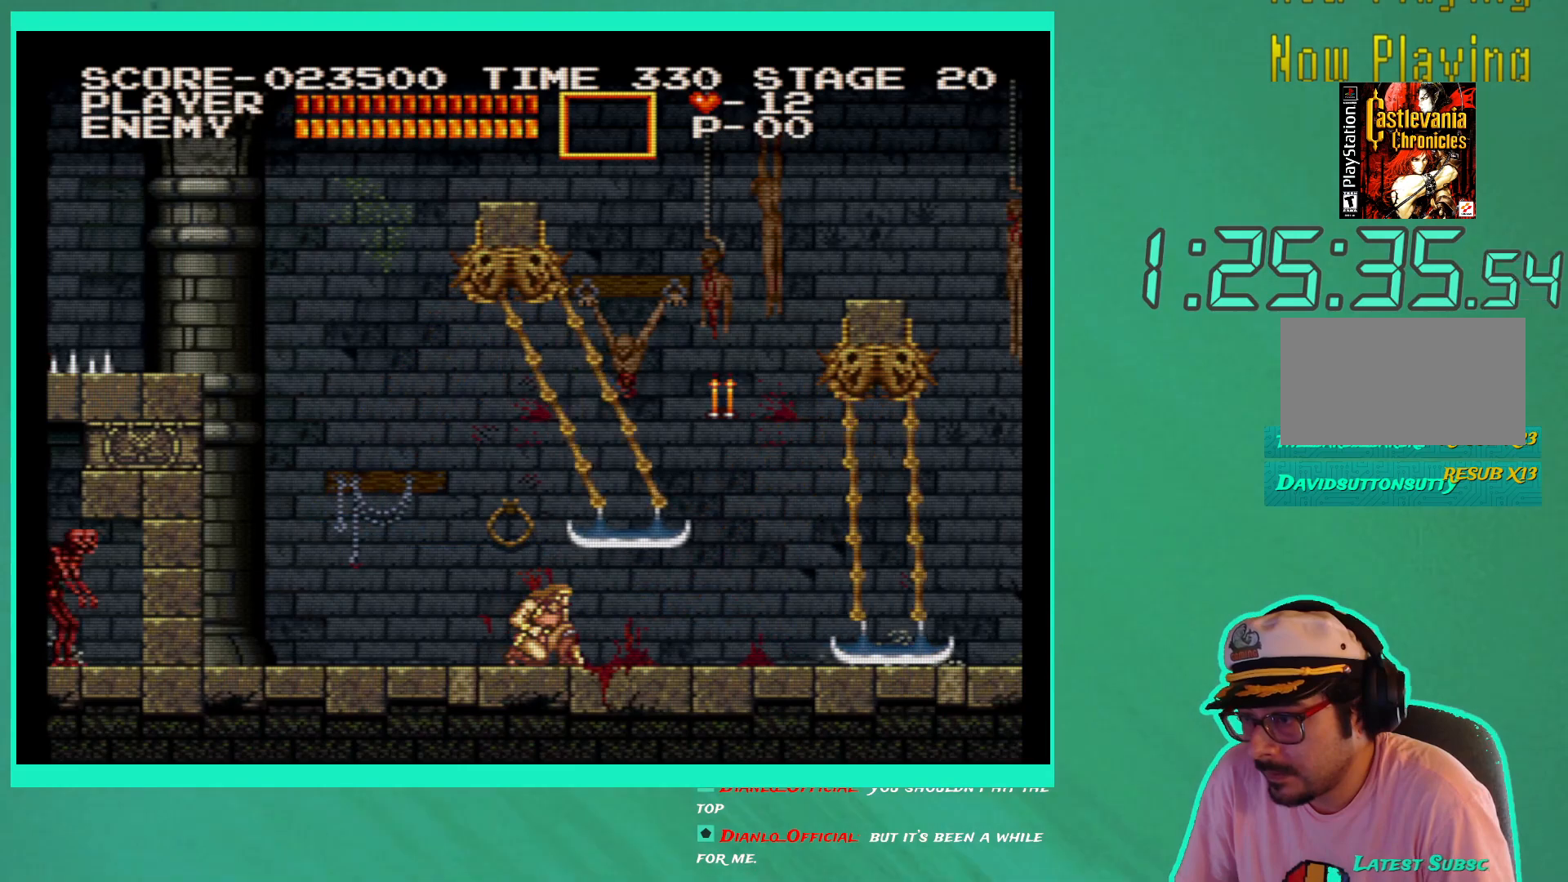
{"buttons": [], "left_stick": "center", "right_stick": "center", "events": [[350, "DPAD_DOWN", "up"]]}
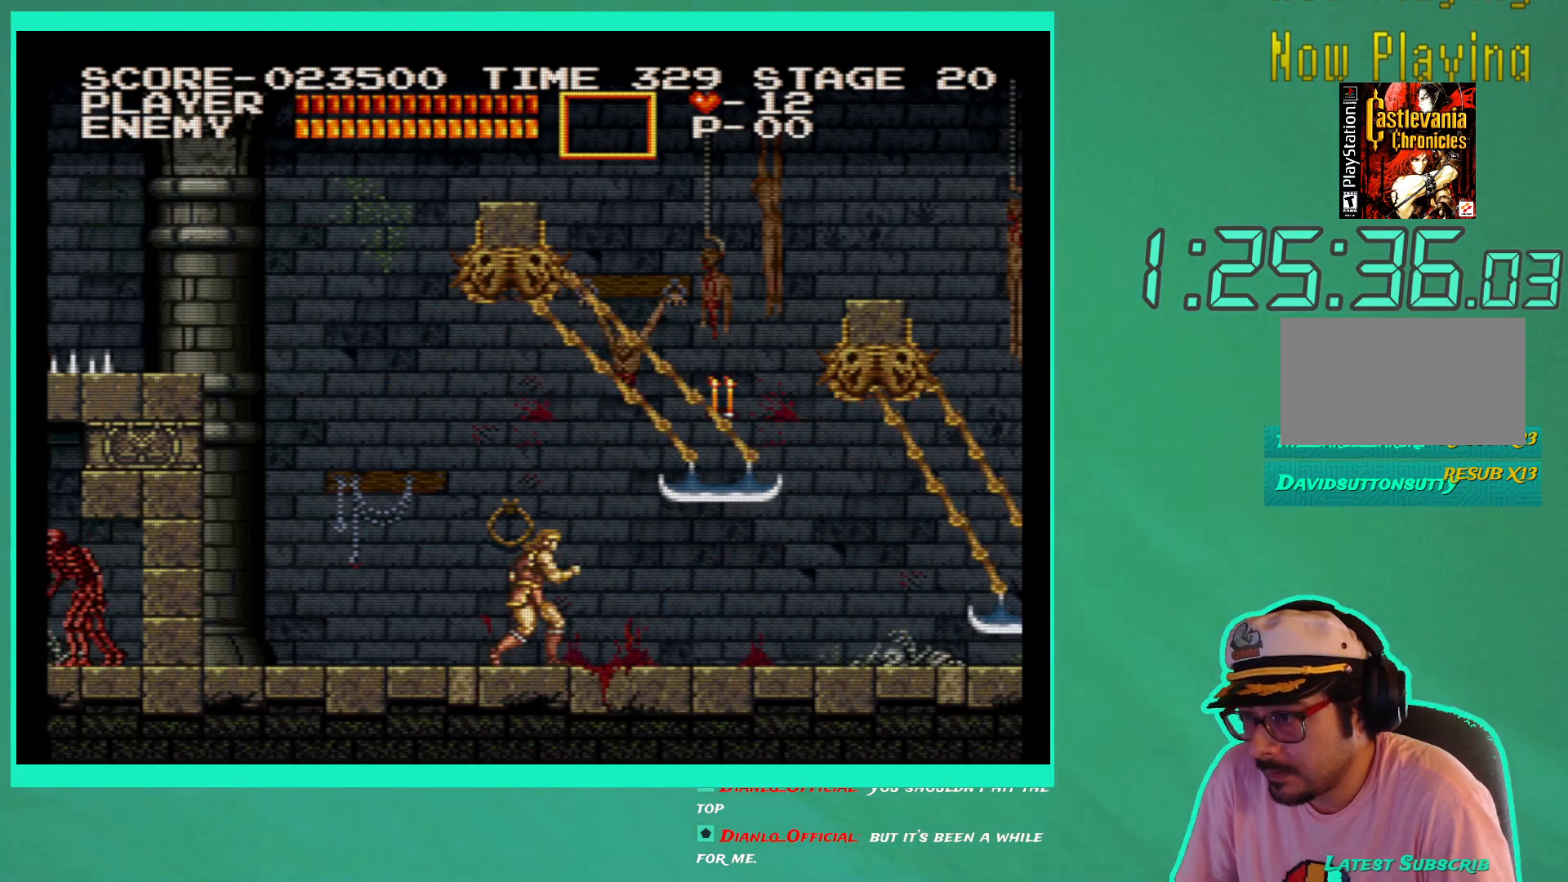
{"buttons": ["DPAD_DOWN"], "left_stick": "center", "right_stick": "center", "events": [[67, "DPAD_RIGHT", "down"], [267, "DPAD_RIGHT", "up"], [333, "DPAD_DOWN", "down"]]}
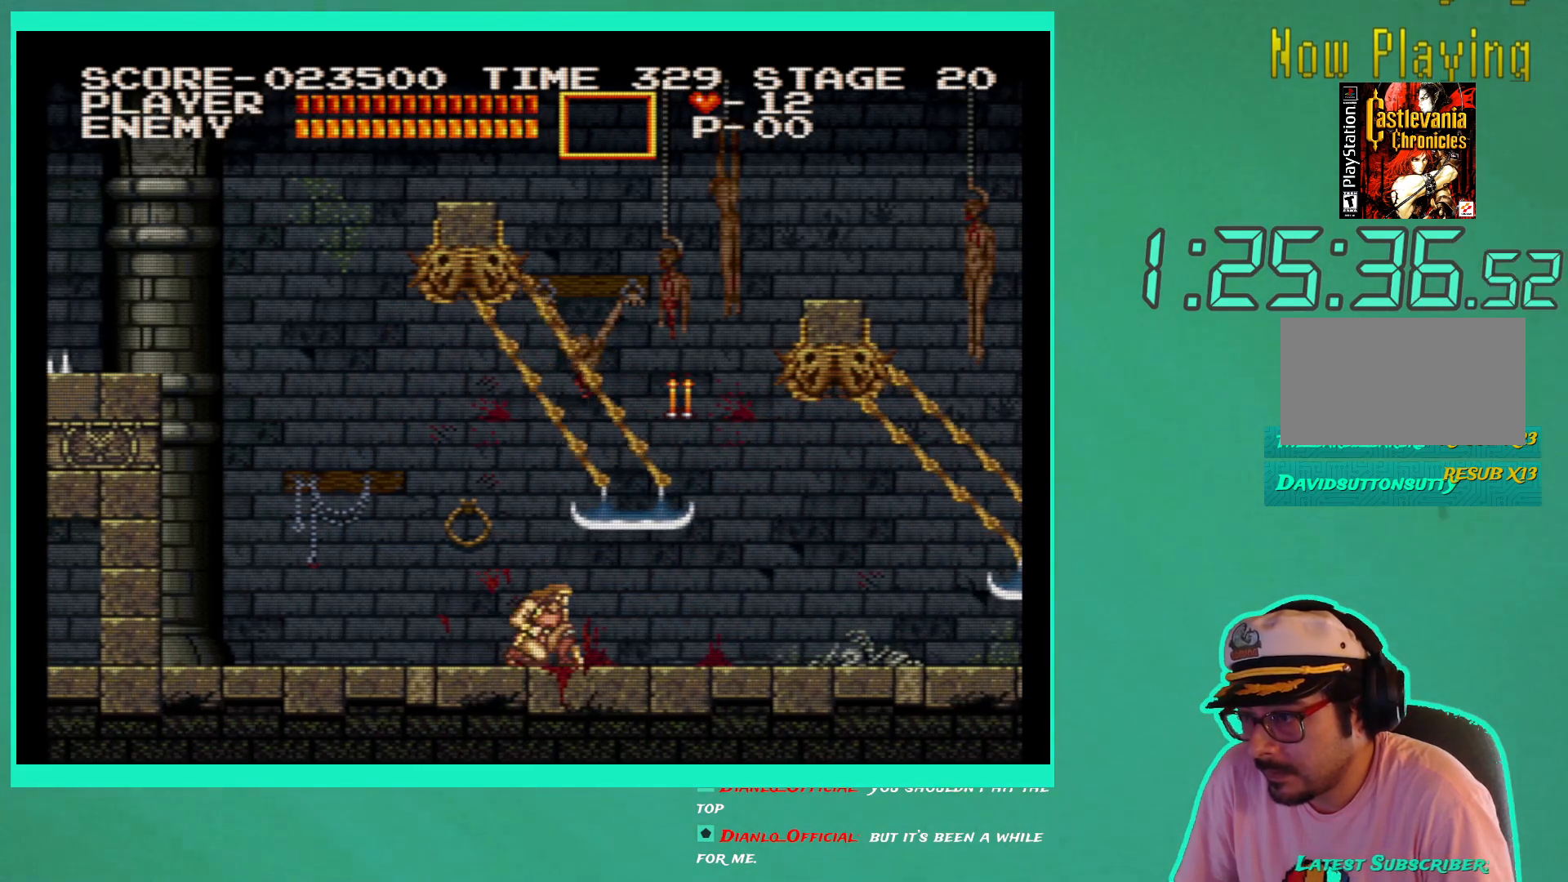
{"buttons": ["DPAD_DOWN"], "left_stick": "center", "right_stick": "center", "events": []}
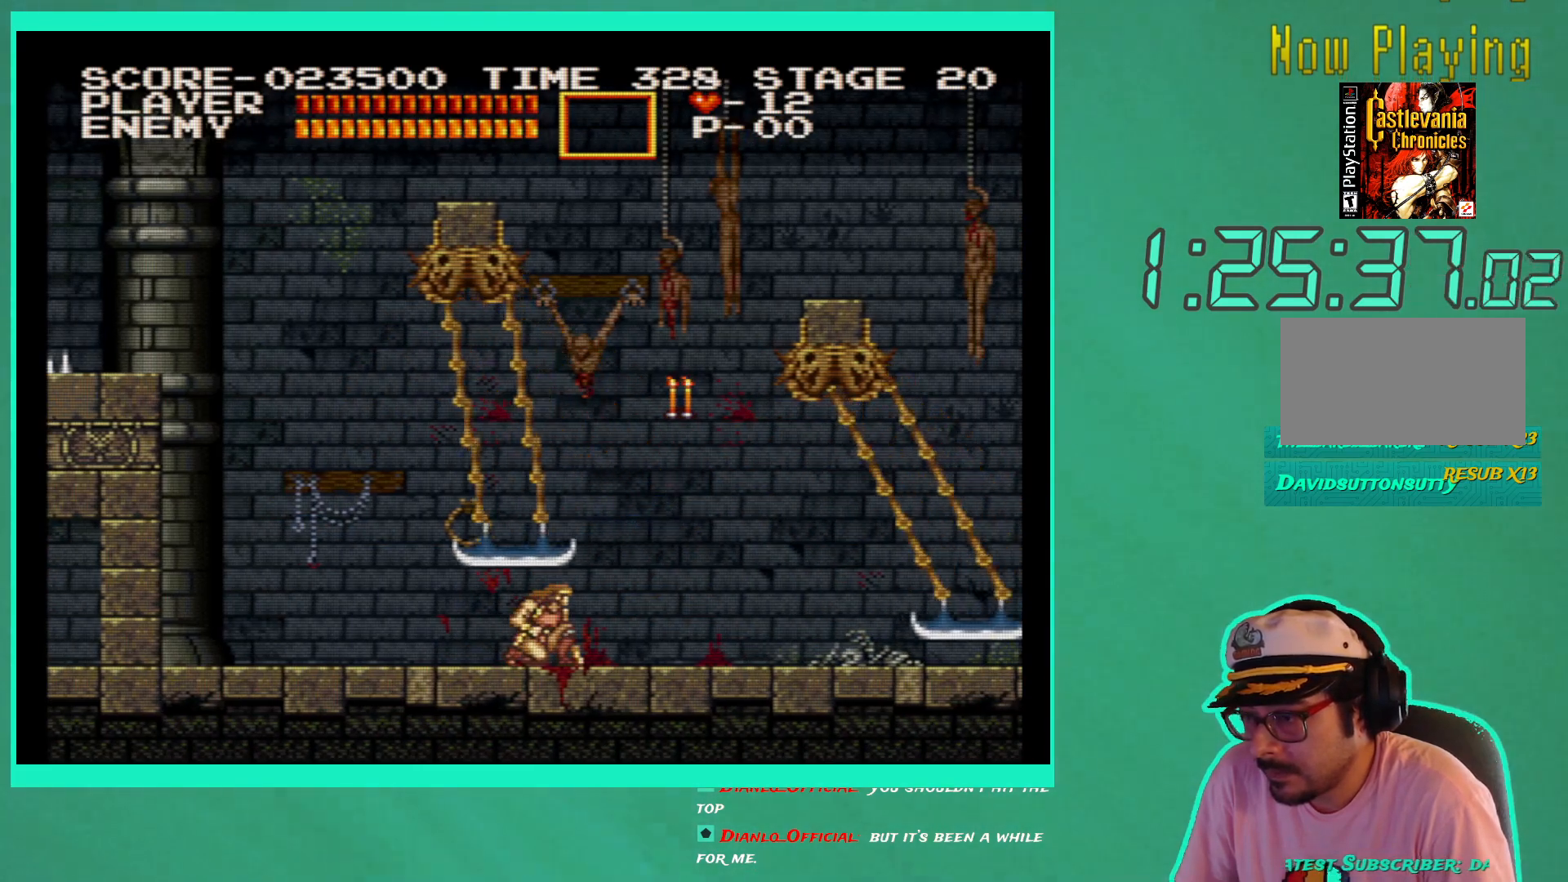
{"buttons": ["DPAD_RIGHT"], "left_stick": "center", "right_stick": "center", "events": [[250, "DPAD_DOWN", "up"], [333, "DPAD_RIGHT", "down"]]}
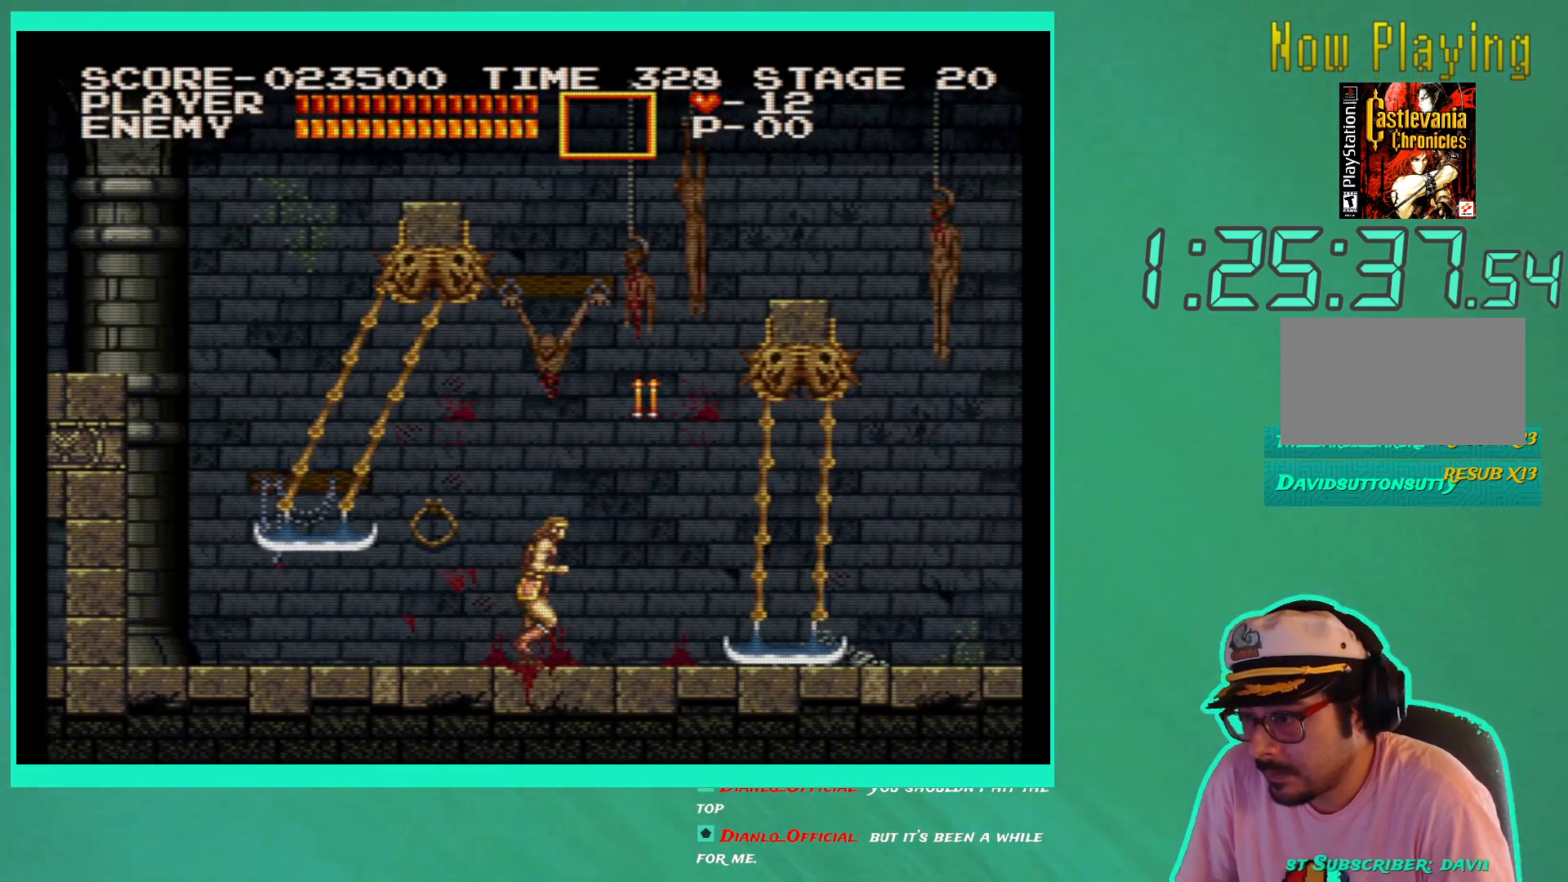
{"buttons": ["X", "DPAD_RIGHT"], "left_stick": "center", "right_stick": "center", "events": [[150, "A", "down"], [383, "A", "up"], [450, "X", "down"]]}
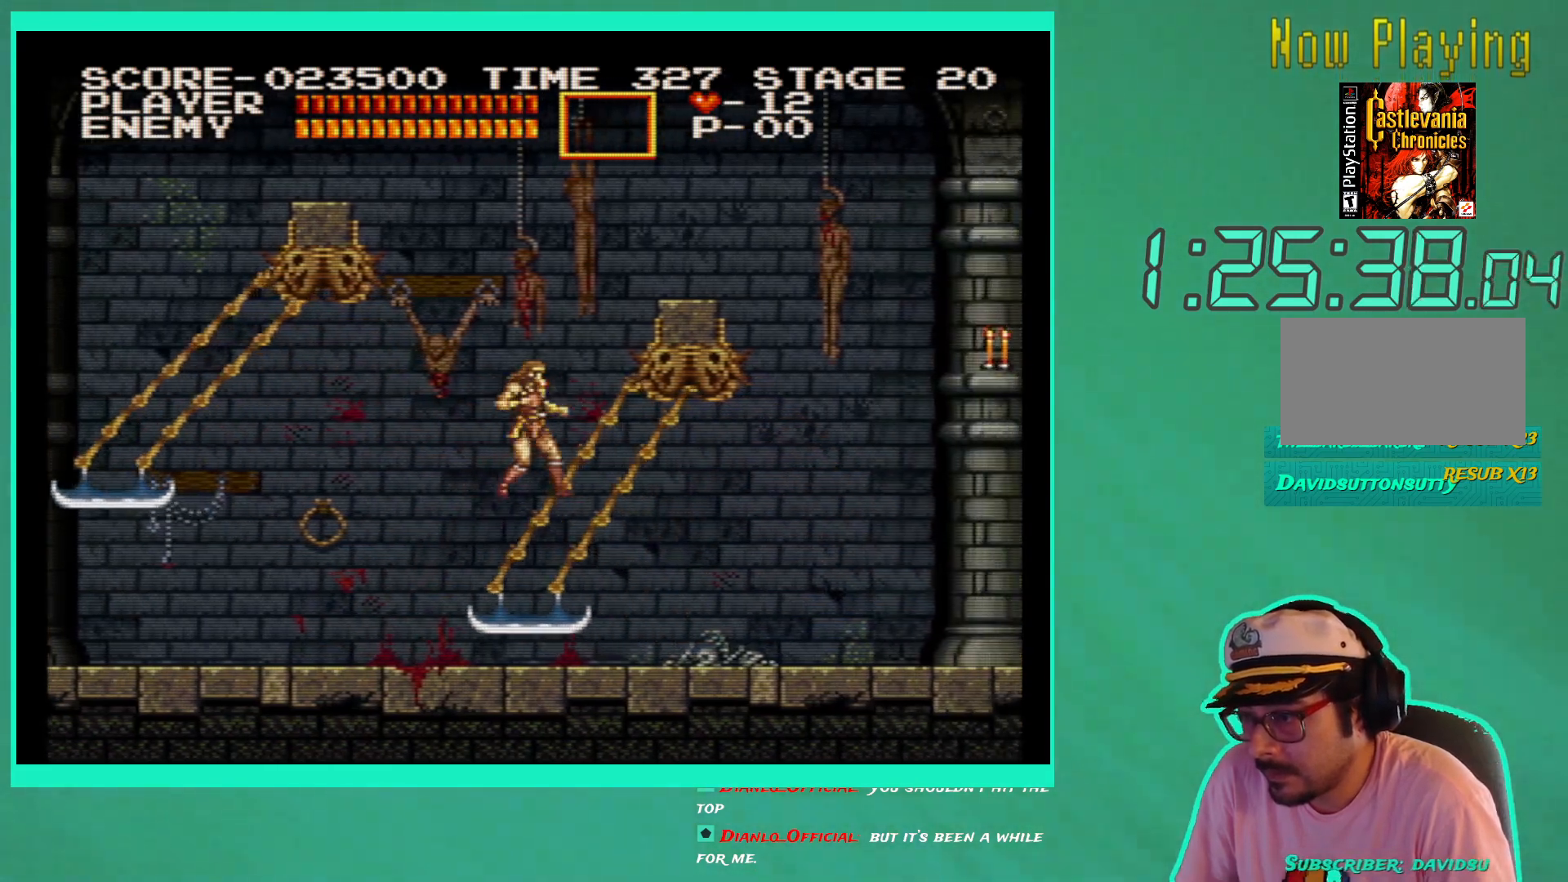
{"buttons": ["DPAD_RIGHT"], "left_stick": "center", "right_stick": "center", "events": [[67, "X", "up"]]}
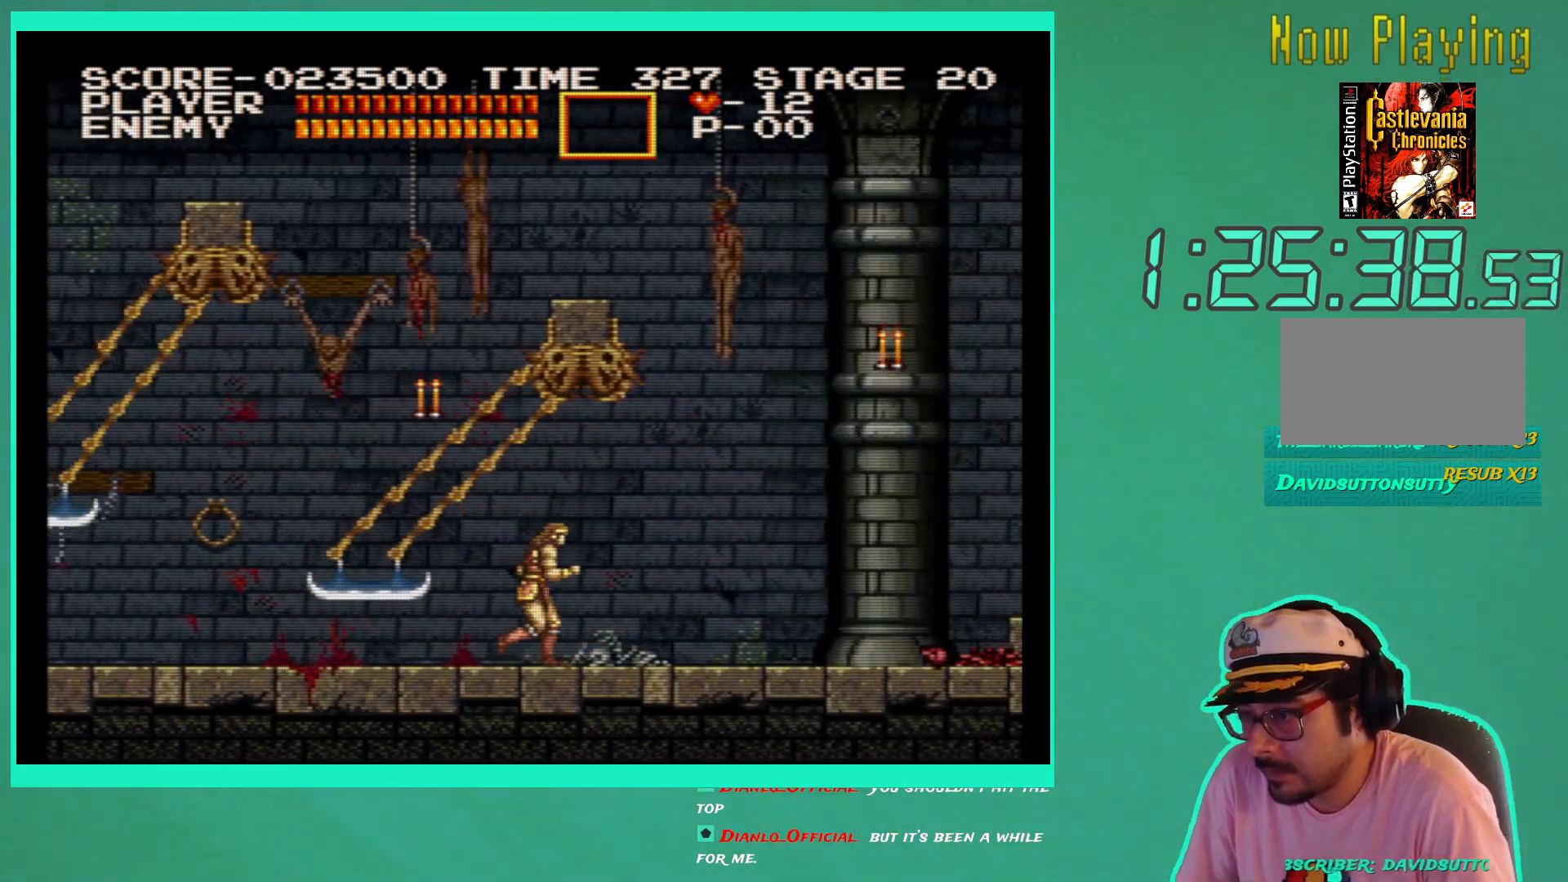
{"buttons": ["DPAD_RIGHT"], "left_stick": "center", "right_stick": "center", "events": []}